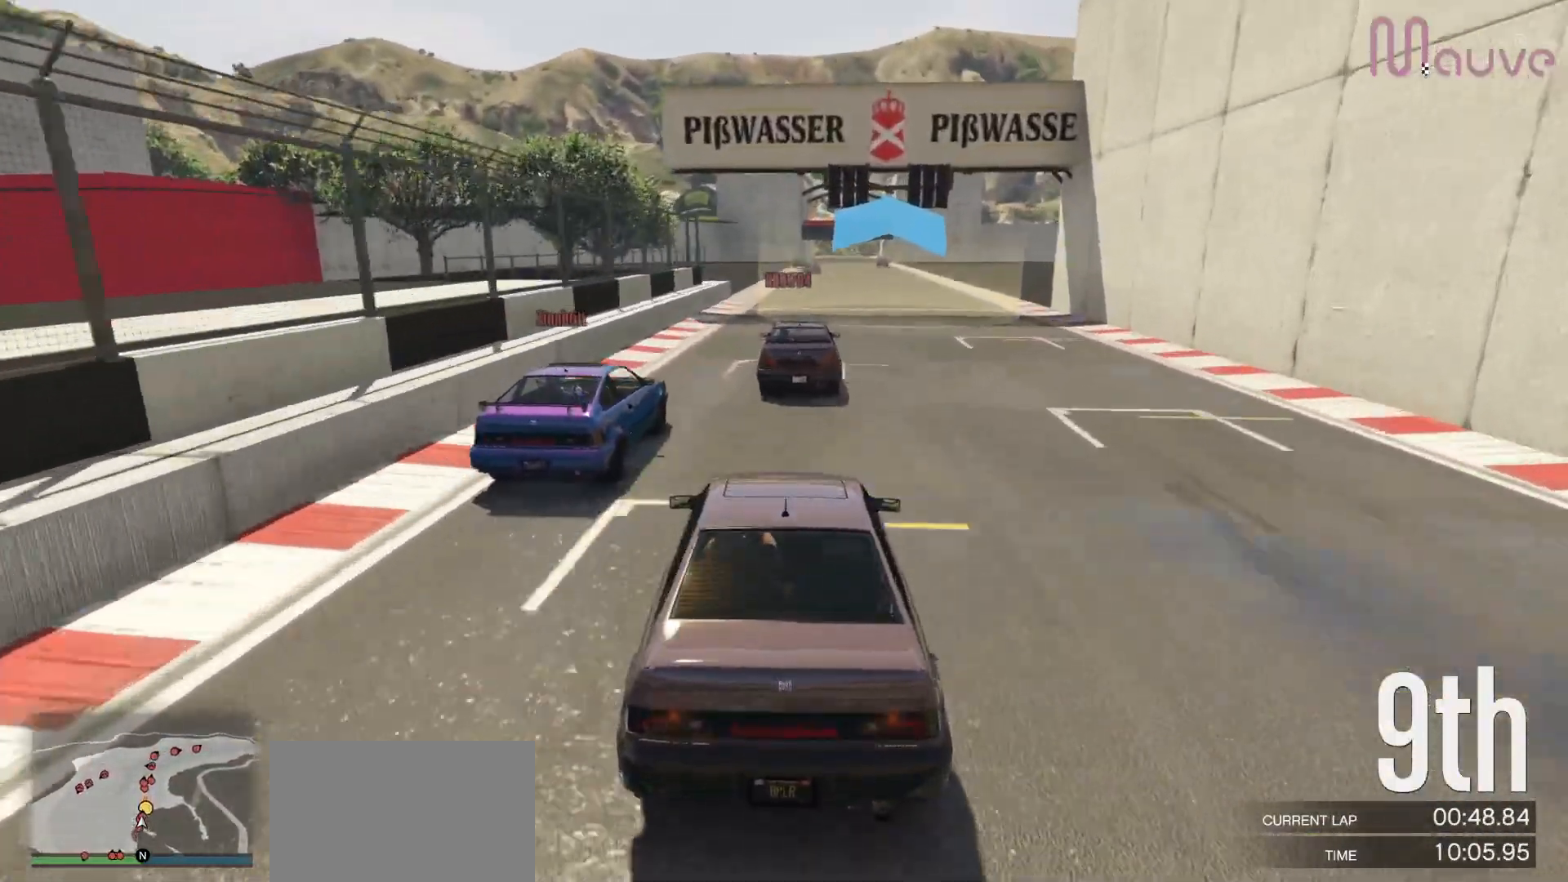
Gameplay with a controller (Xbox layout); each line is a JSON object with the inputs held at the frame after it. "events" lists button and stick changes between this image and that frame as [ms after this image, input, new state], when the widget could be followed in between. Not read: DPAD_DOWN DPAD_LEFT DPAD_RIGHT.
{"buttons": ["R2"], "left_stick": "right", "right_stick": "down", "events": [[450, "left_stick", "right"]]}
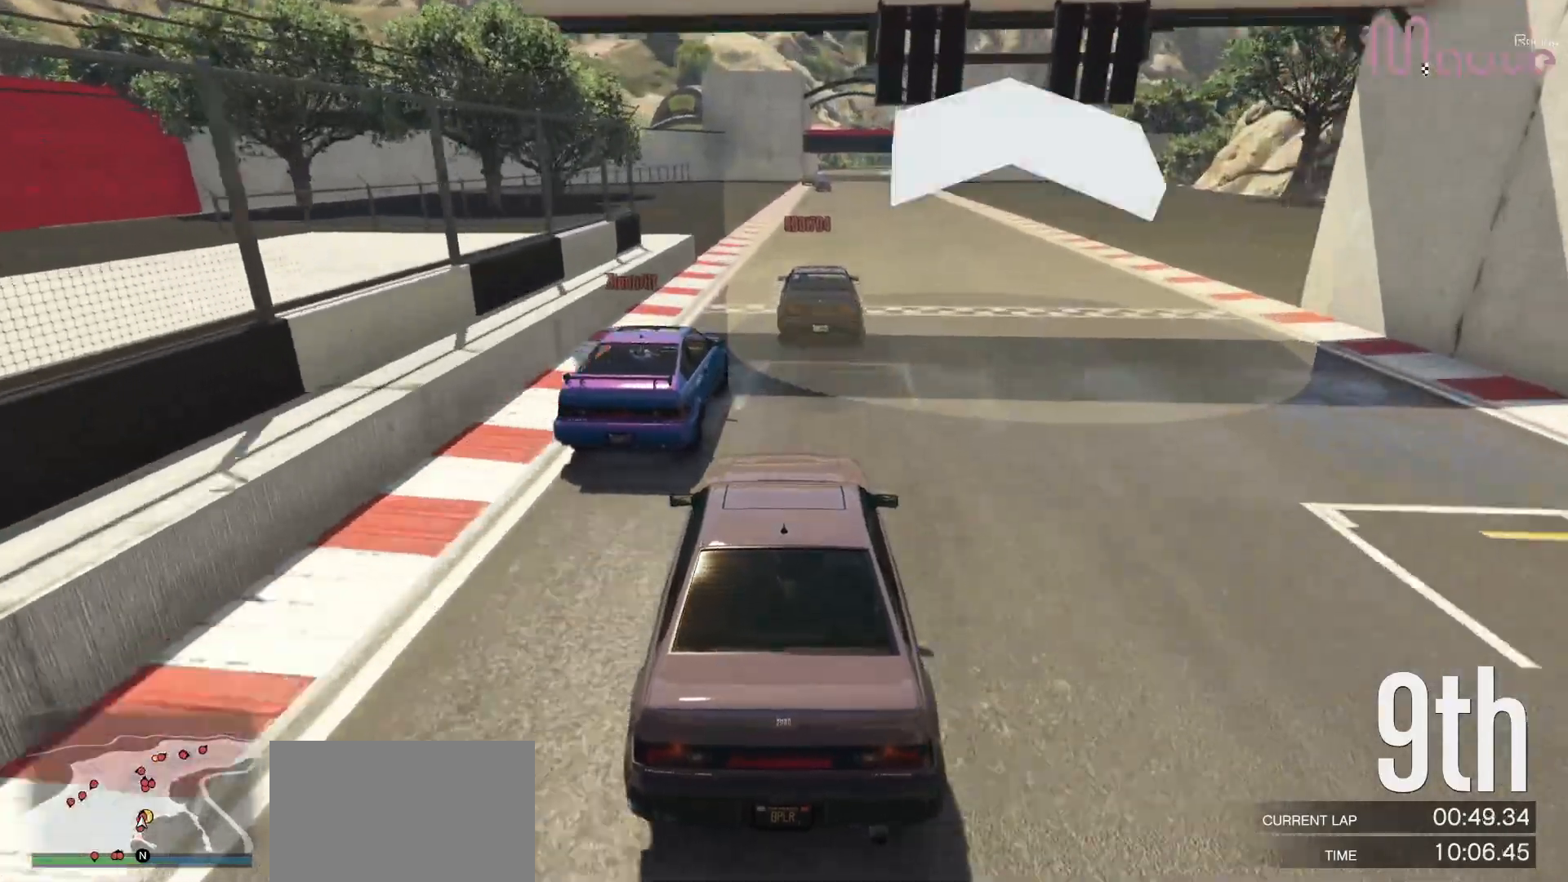
{"buttons": ["R2"], "left_stick": "center", "right_stick": "down-right", "events": [[17, "left_stick", "center"], [367, "left_stick", "right"], [450, "left_stick", "center"], [483, "right_stick", "down-right"]]}
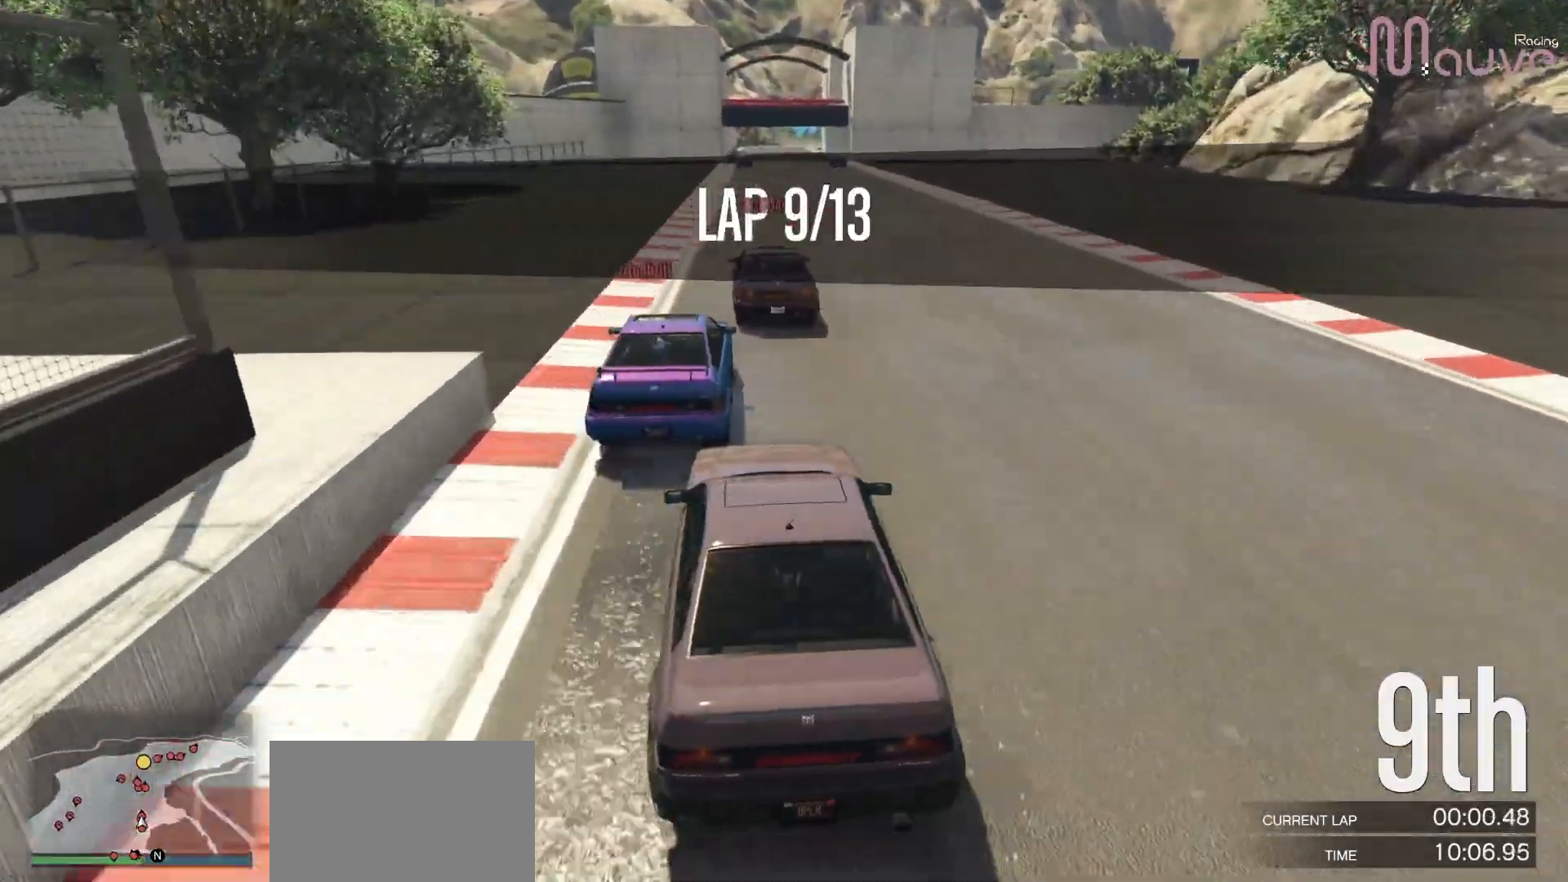
{"buttons": ["R2"], "left_stick": "center", "right_stick": "down-right", "events": []}
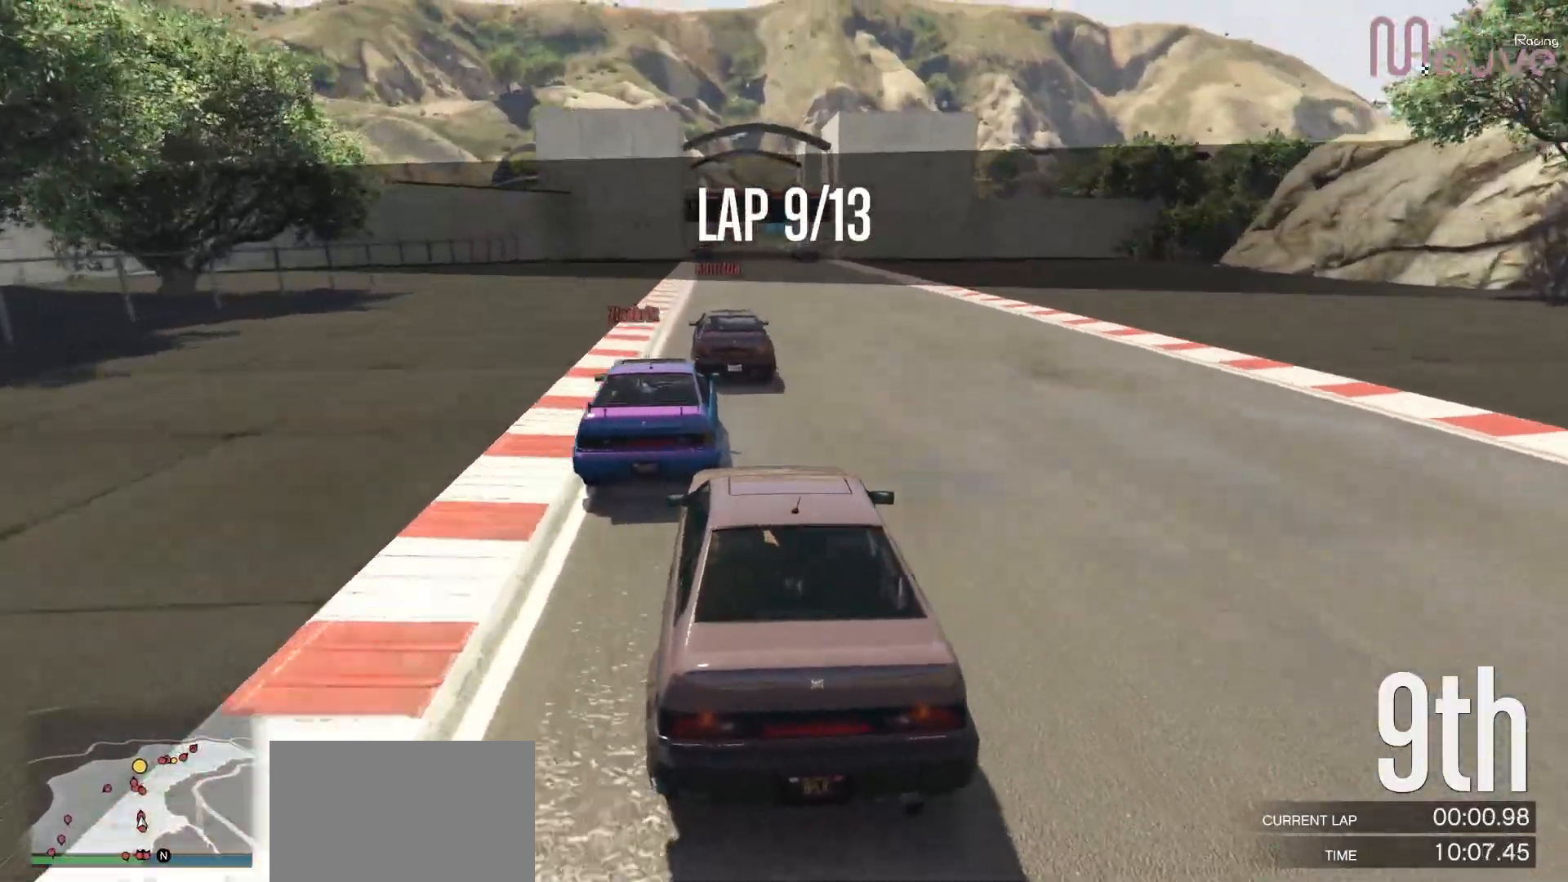
{"buttons": ["R2"], "left_stick": "center", "right_stick": "down-right", "events": [[433, "left_stick", "up-left"], [483, "left_stick", "center"]]}
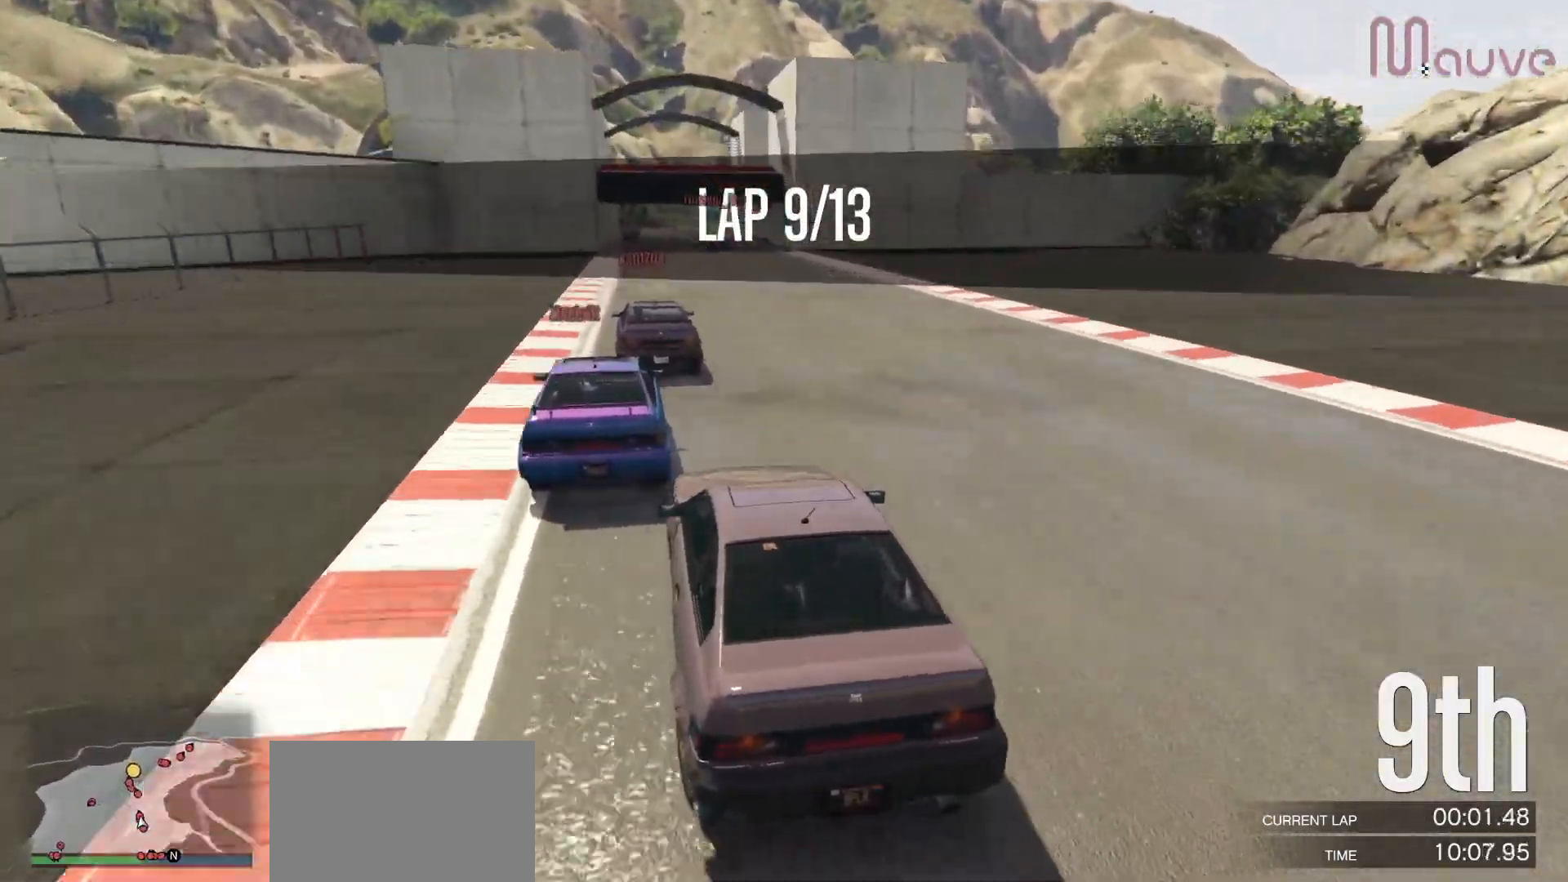
{"buttons": ["R2"], "left_stick": "center", "right_stick": "down-right", "events": []}
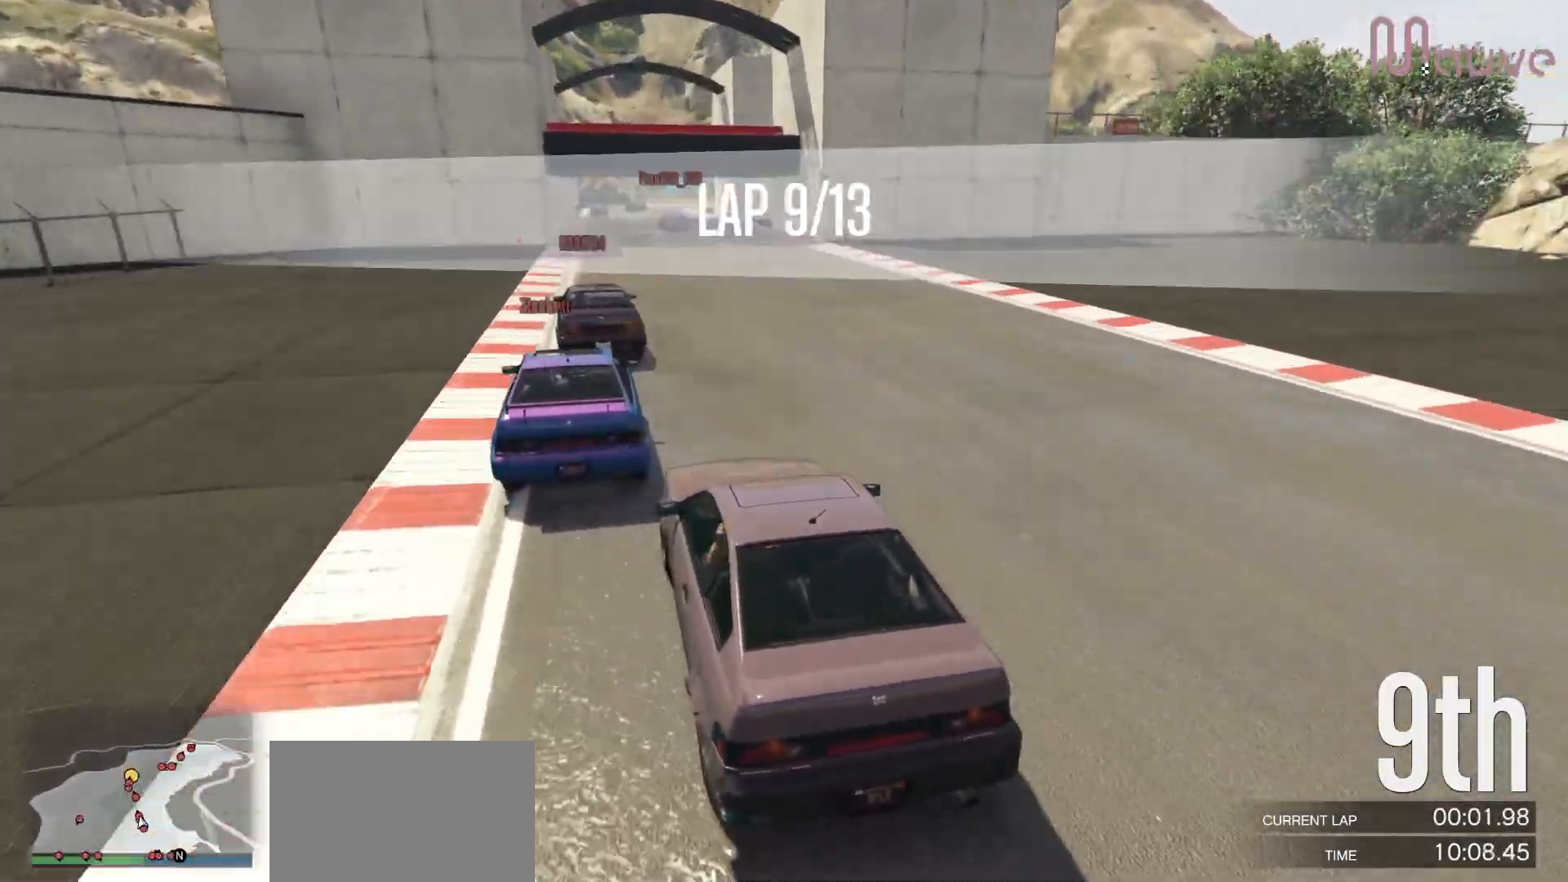
{"buttons": ["R2"], "left_stick": "center", "right_stick": "down-right", "events": [[200, "left_stick", "right"], [283, "left_stick", "center"]]}
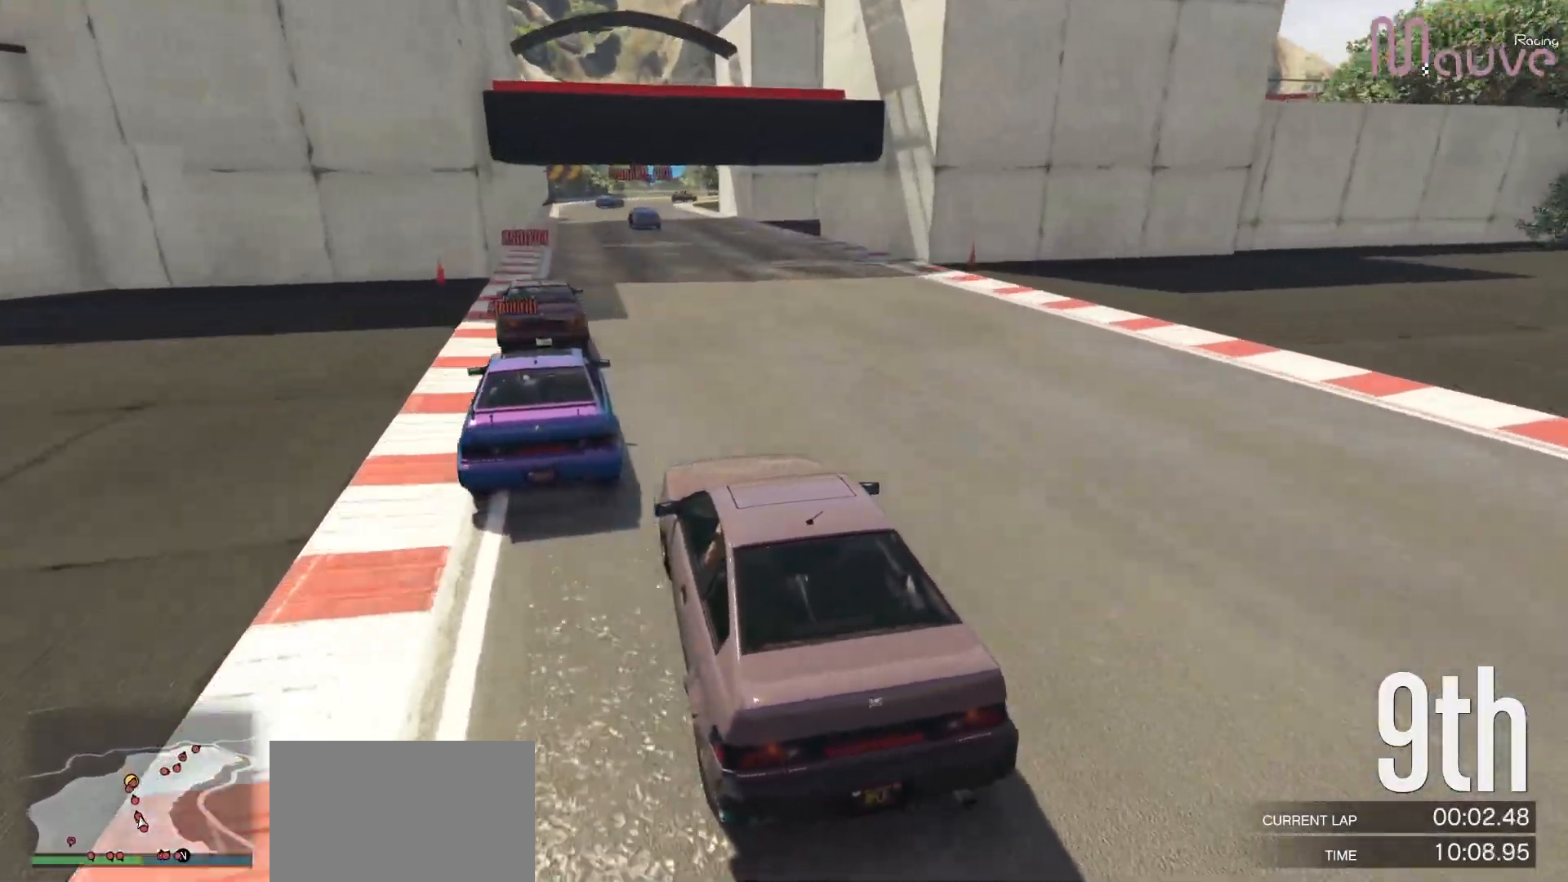
{"buttons": ["R2"], "left_stick": "center", "right_stick": "down-right", "events": [[17, "left_stick", "left"], [100, "left_stick", "center"], [417, "left_stick", "right"], [500, "left_stick", "center"]]}
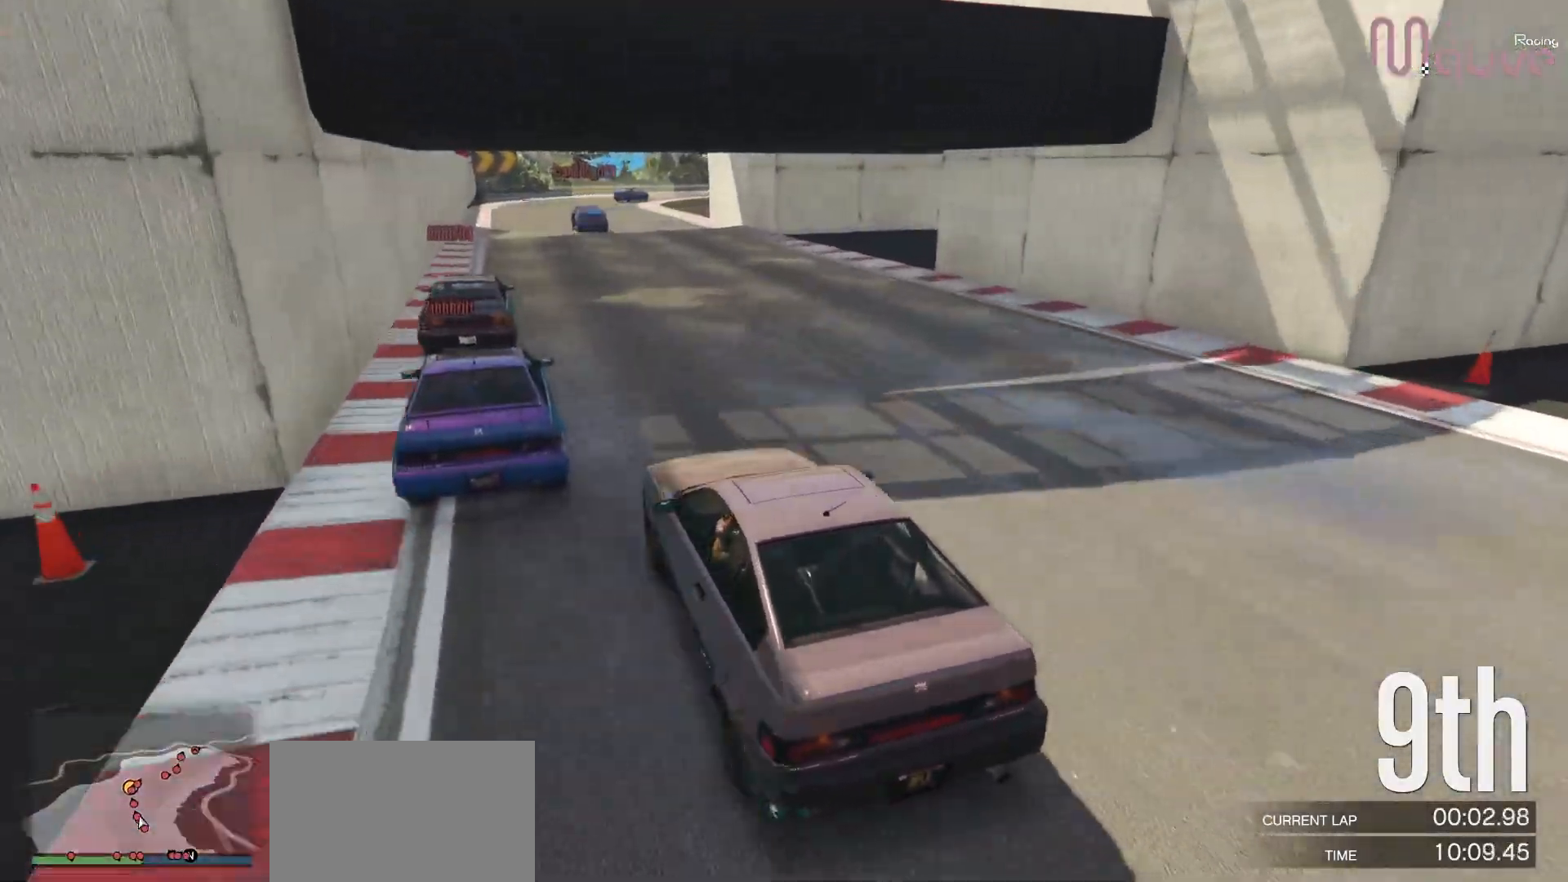
{"buttons": ["R2"], "left_stick": "center", "right_stick": "down-right", "events": []}
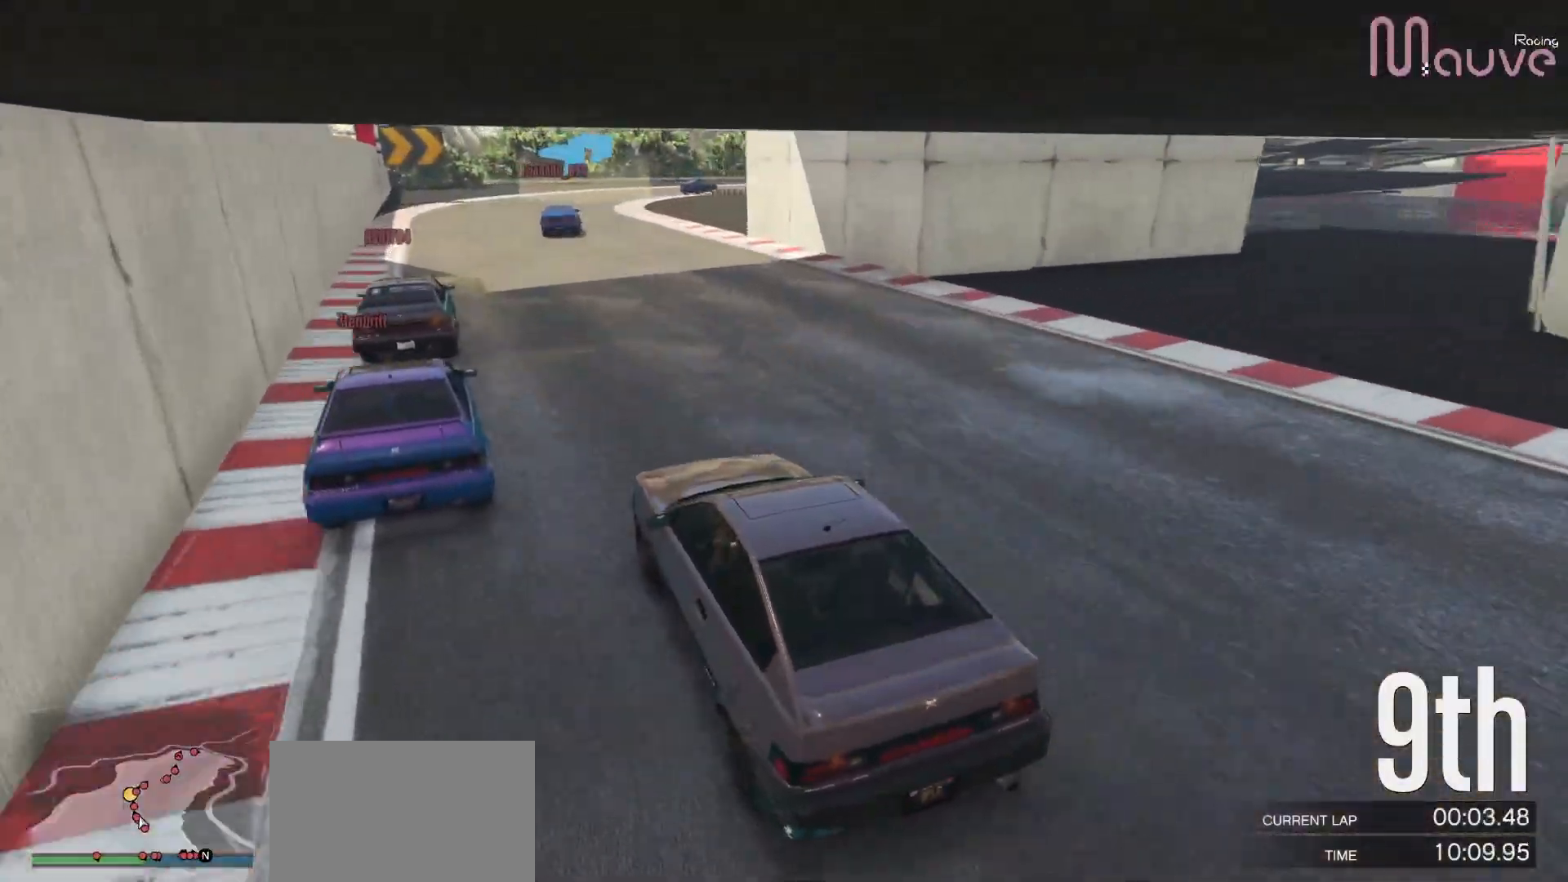
{"buttons": ["R2"], "left_stick": "right", "right_stick": "down-right", "events": [[150, "left_stick", "right"], [267, "left_stick", "center"], [450, "left_stick", "right"]]}
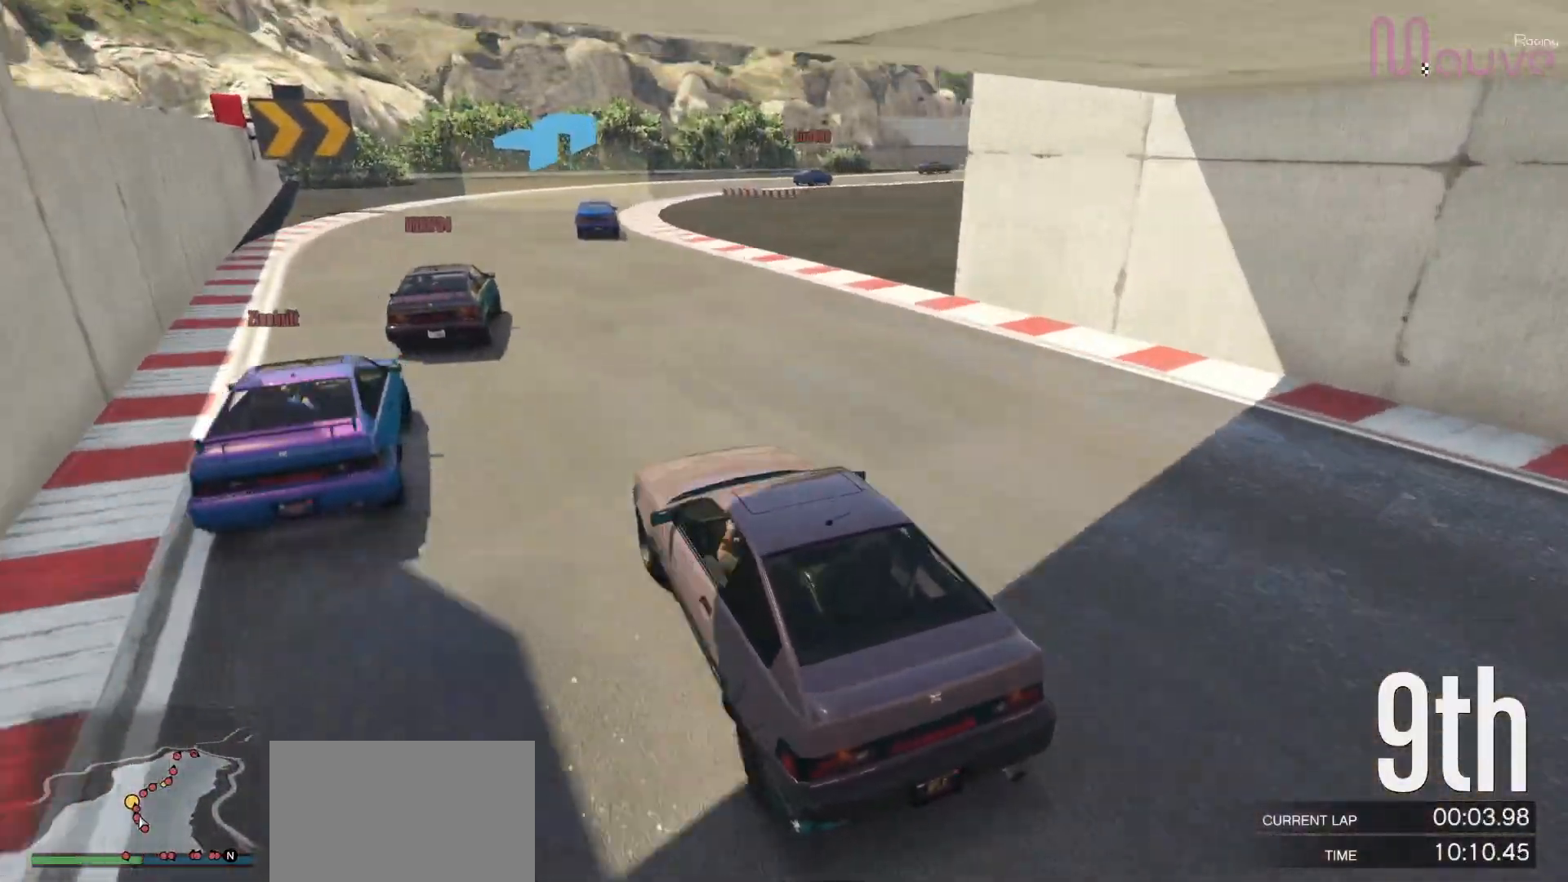
{"buttons": [], "left_stick": "right", "right_stick": "down-right", "events": [[33, "R2", "up"], [83, "left_stick", "center"], [217, "L2", "down"], [233, "left_stick", "right"], [367, "L2", "up"], [383, "left_stick", "center"], [500, "left_stick", "right"]]}
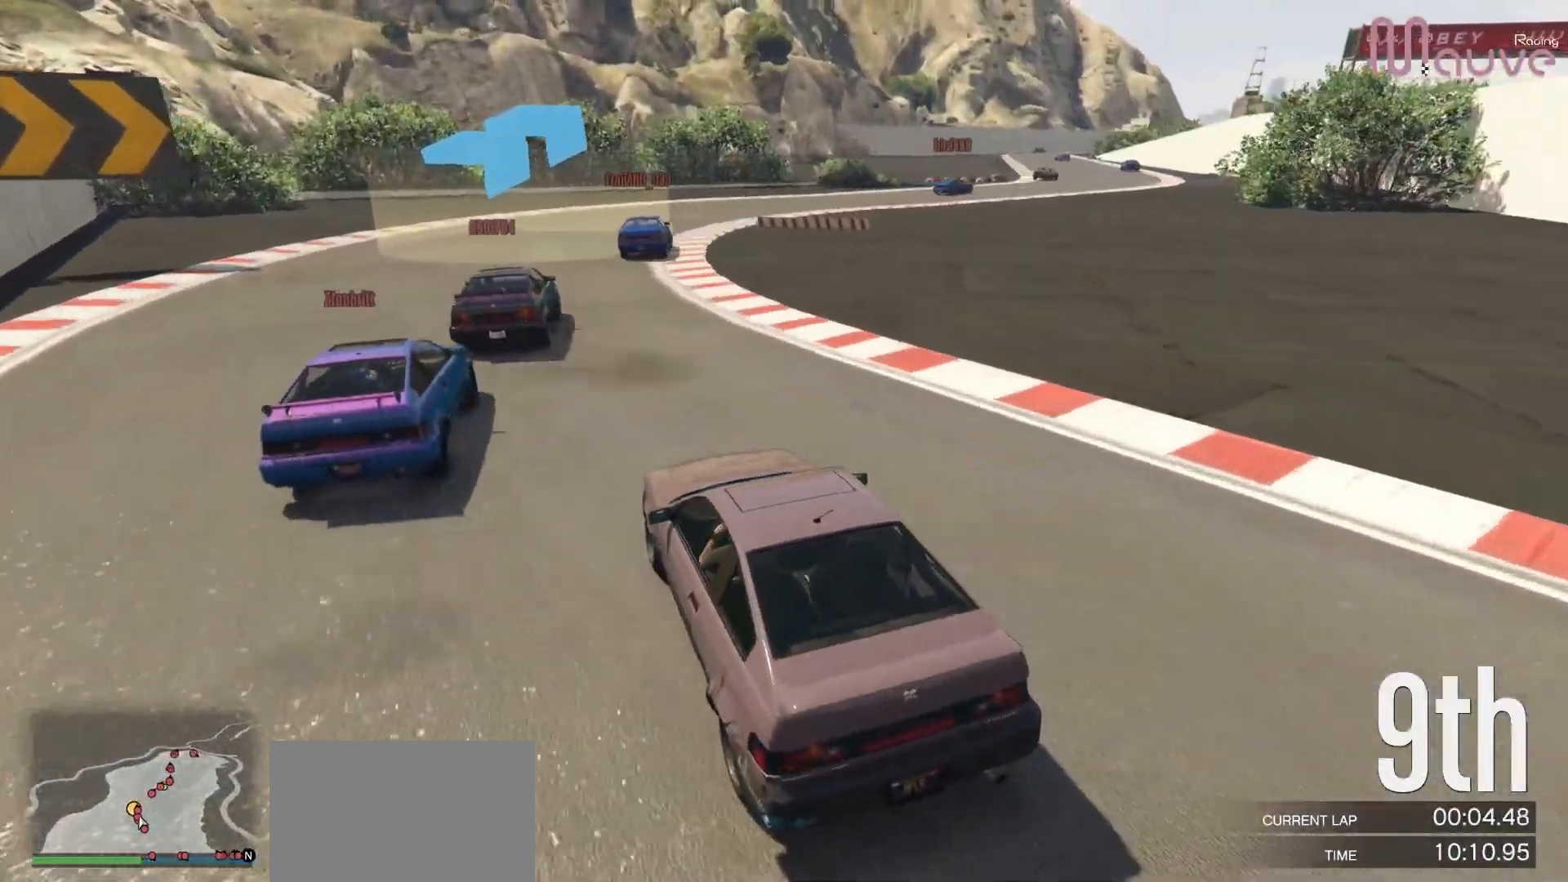
{"buttons": ["R2"], "left_stick": "center", "right_stick": "down-right", "events": [[17, "L2", "down"], [133, "L2", "up"], [183, "left_stick", "center"], [250, "left_stick", "right"], [417, "left_stick", "center"], [500, "R2", "down"]]}
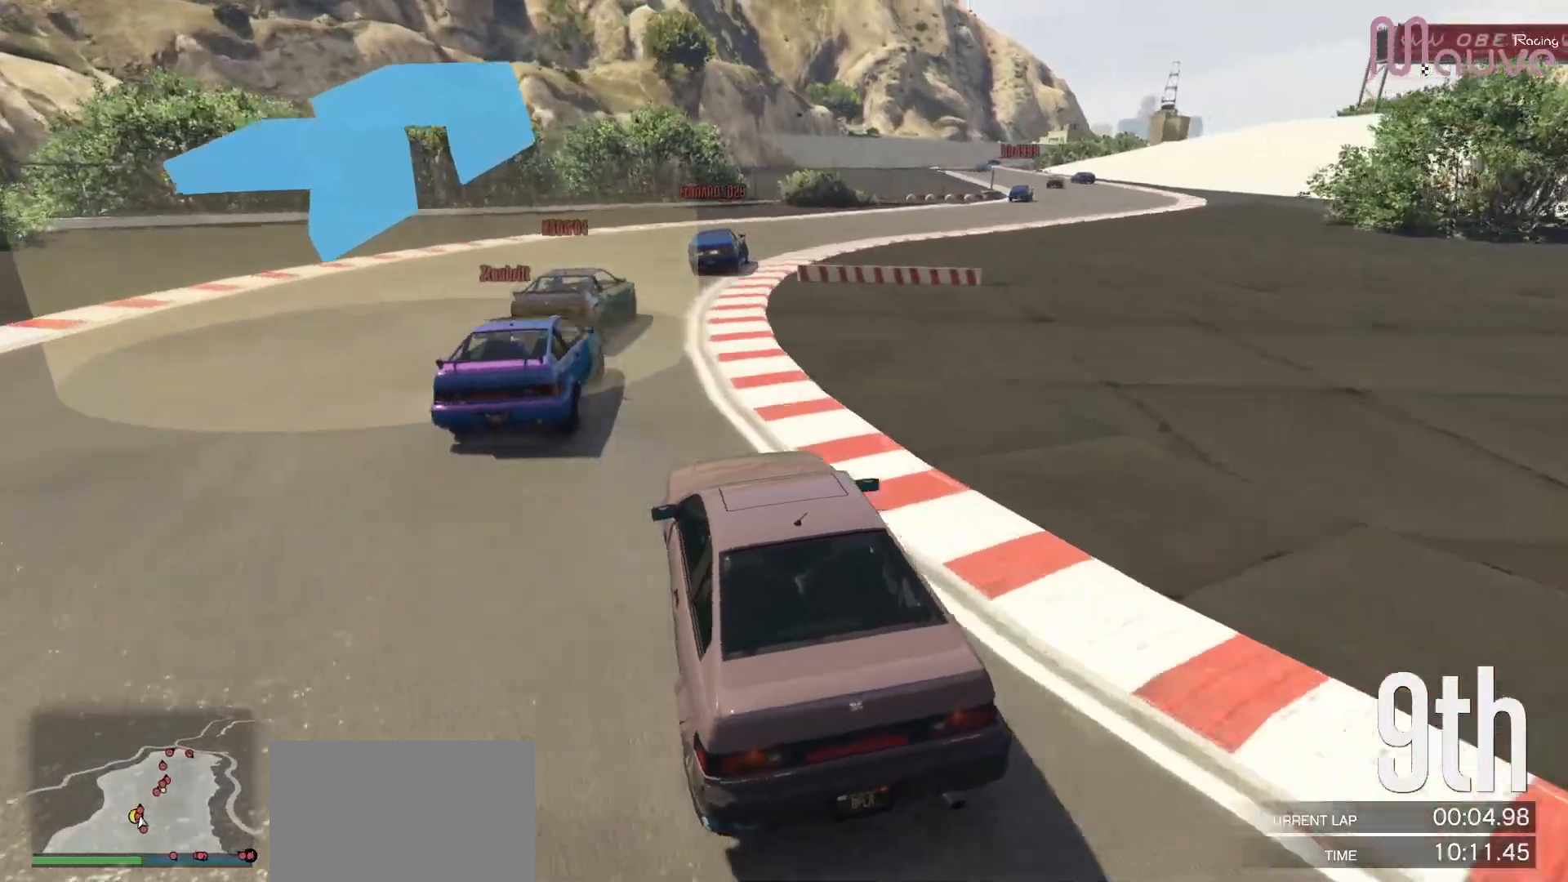
{"buttons": ["R2"], "left_stick": "center", "right_stick": "down-right", "events": [[17, "left_stick", "right"], [200, "left_stick", "center"], [300, "left_stick", "right"], [483, "left_stick", "center"]]}
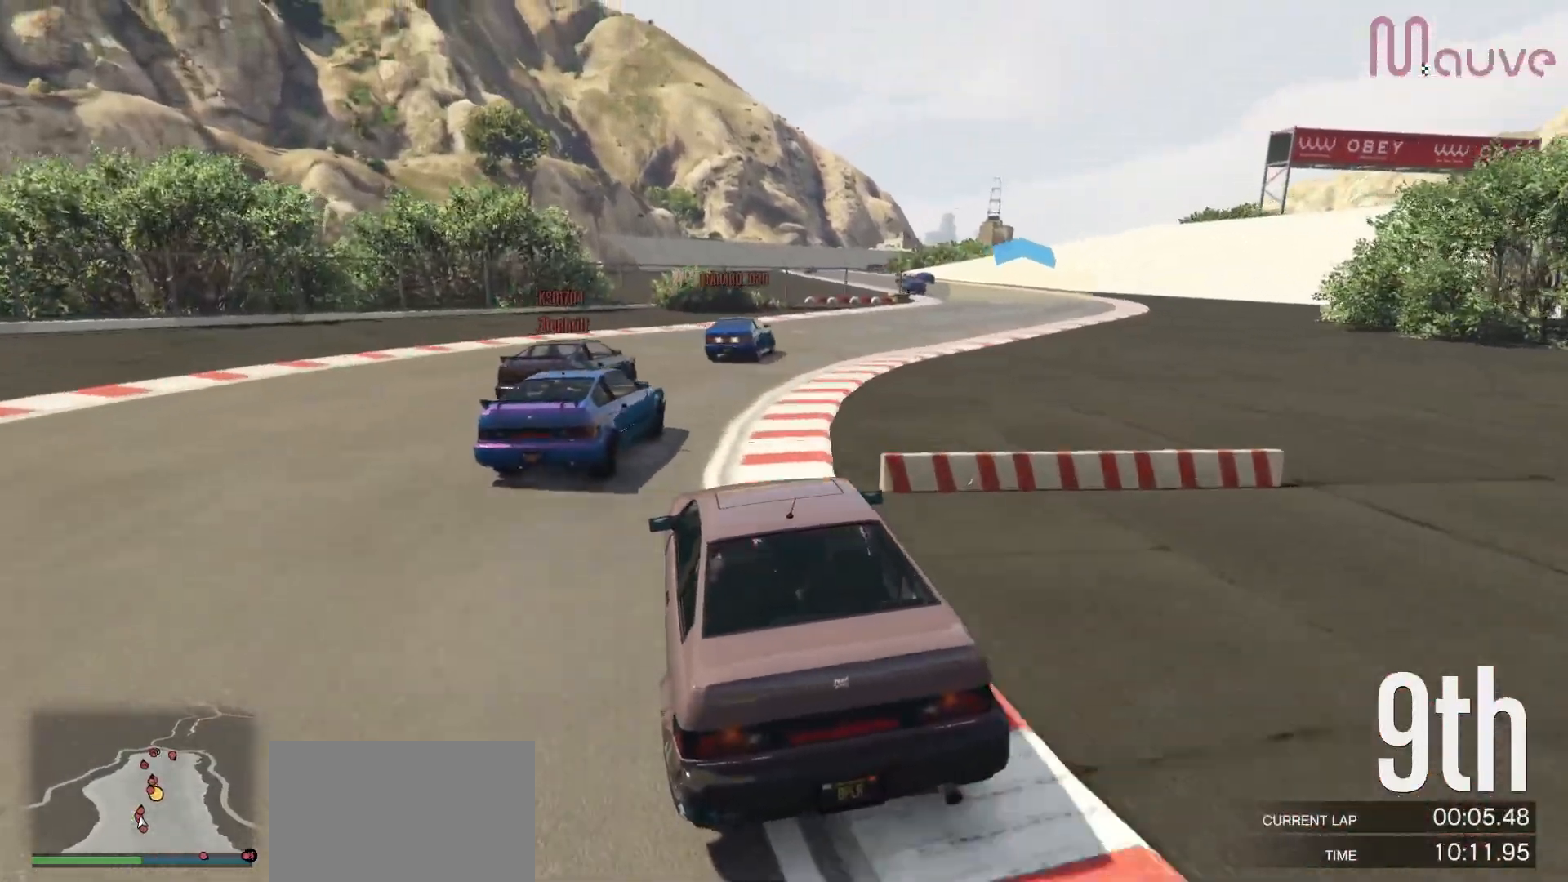
{"buttons": ["R2"], "left_stick": "right", "right_stick": "down-right", "events": [[67, "left_stick", "right"], [250, "left_stick", "center"], [350, "left_stick", "right"]]}
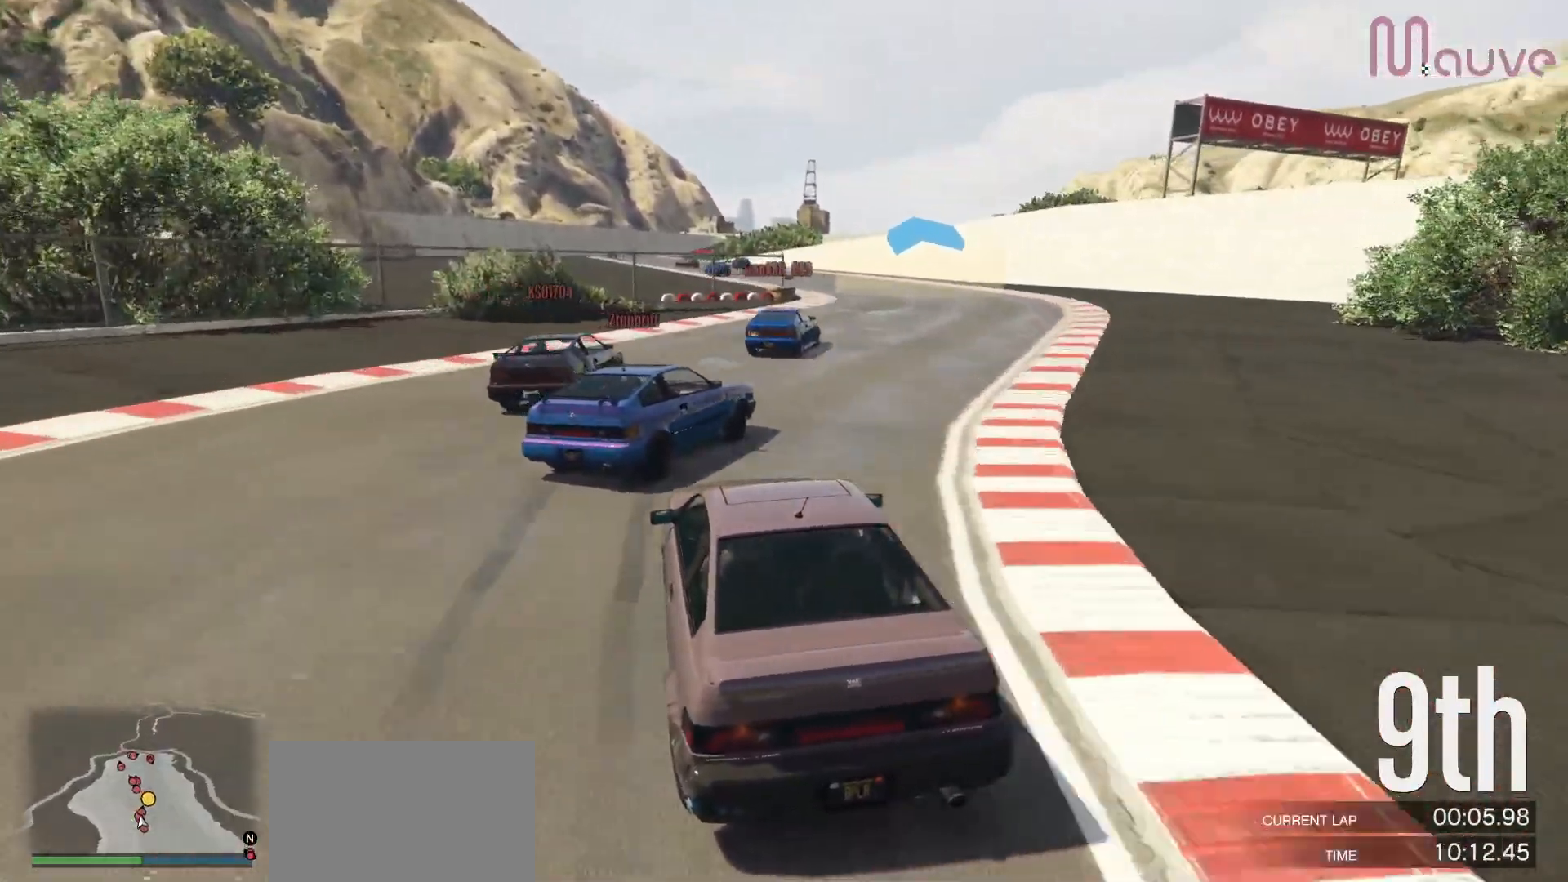
{"buttons": ["R2"], "left_stick": "center", "right_stick": "down-right", "events": [[17, "left_stick", "center"], [333, "left_stick", "down-right"], [433, "R2", "up"], [500, "R2", "down"], [500, "left_stick", "center"]]}
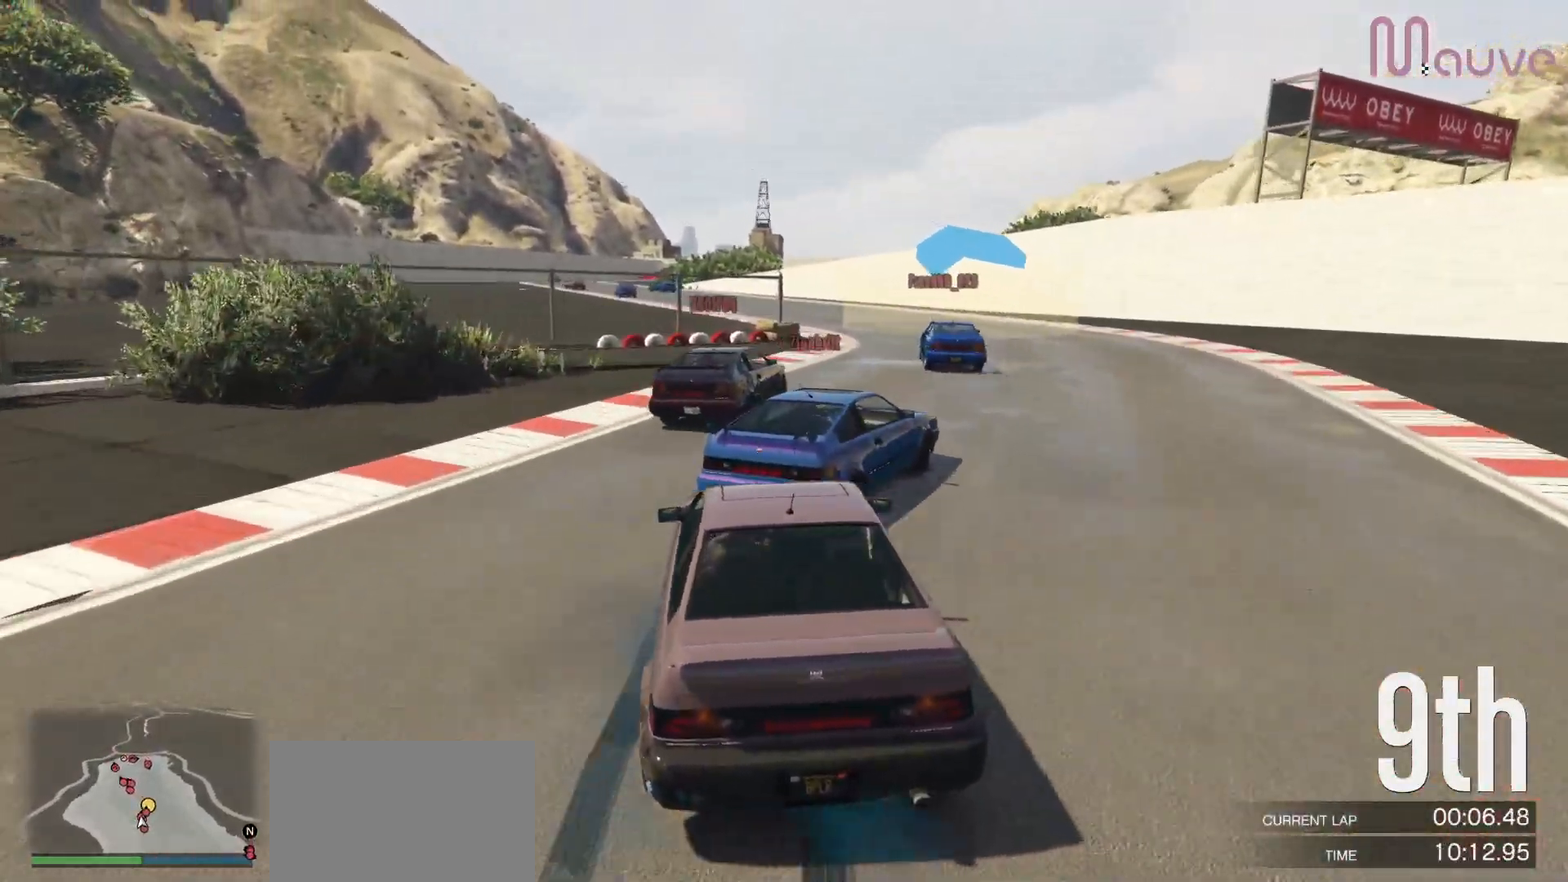
{"buttons": ["R2"], "left_stick": "left", "right_stick": "center", "events": [[50, "left_stick", "right"], [233, "left_stick", "center"], [350, "right_stick", "center"], [400, "left_stick", "left"]]}
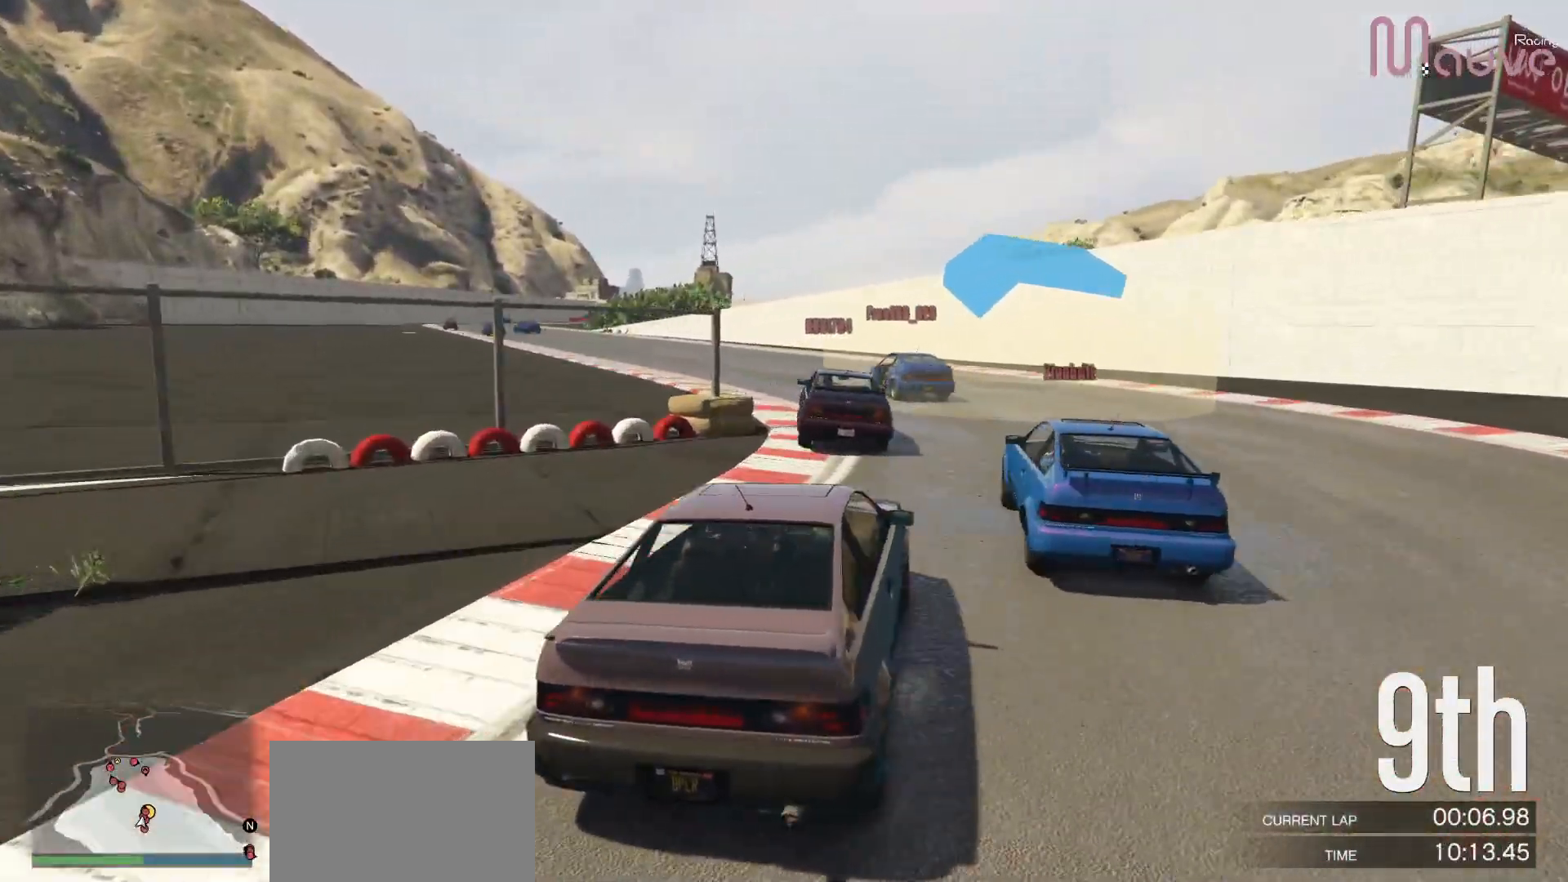
{"buttons": ["R2"], "left_stick": "left", "right_stick": "center", "events": [[83, "left_stick", "center"], [183, "left_stick", "left"], [367, "left_stick", "center"], [467, "left_stick", "left"]]}
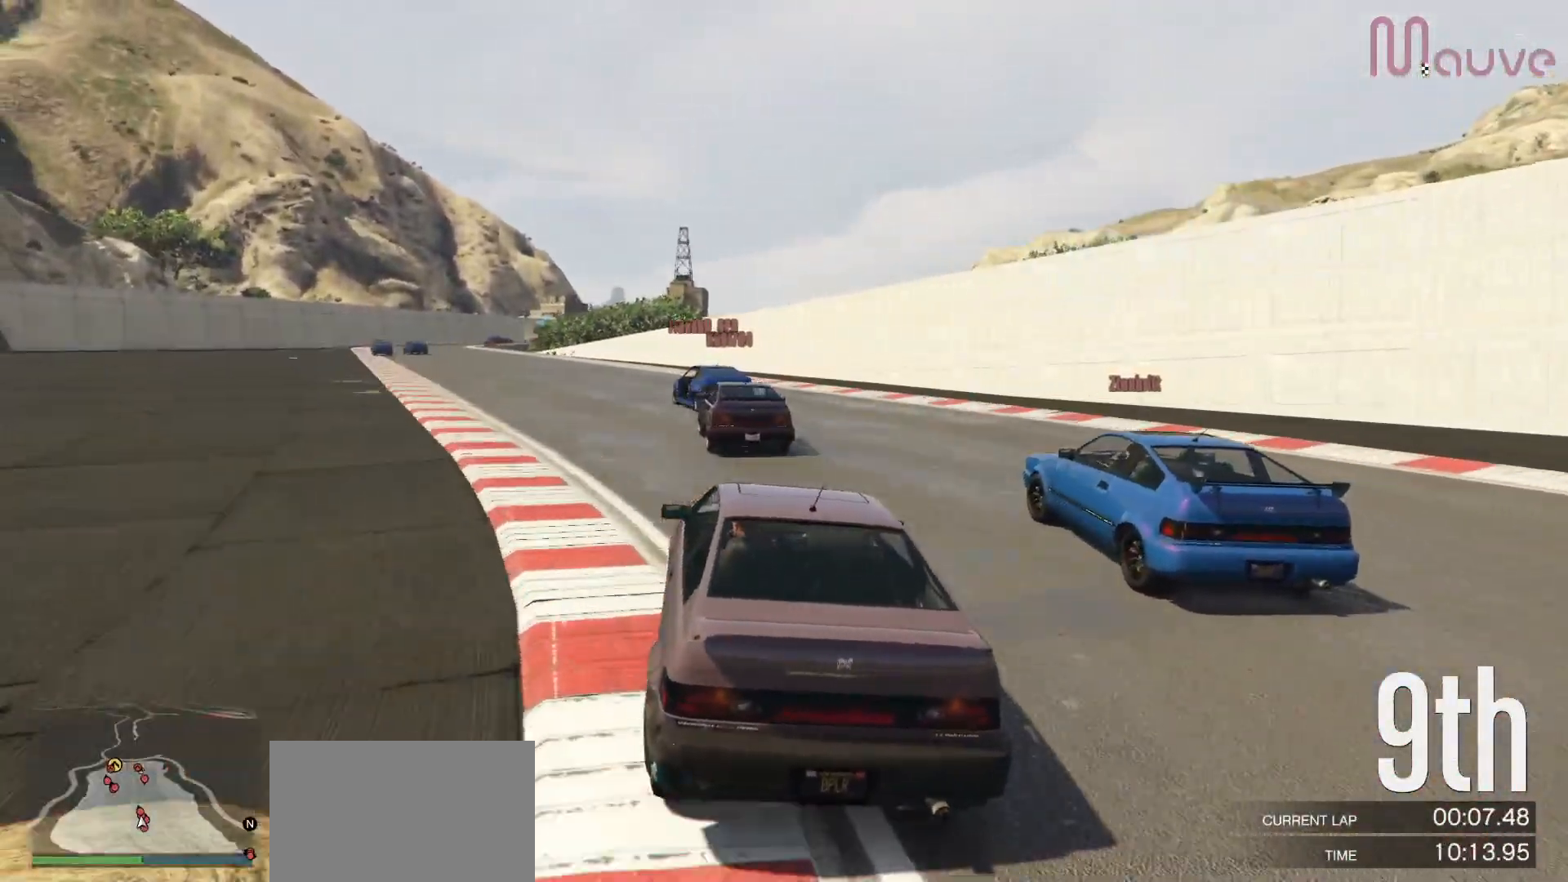
{"buttons": ["R2"], "left_stick": "center", "right_stick": "center", "events": [[117, "left_stick", "center"], [217, "left_stick", "left"], [367, "left_stick", "center"]]}
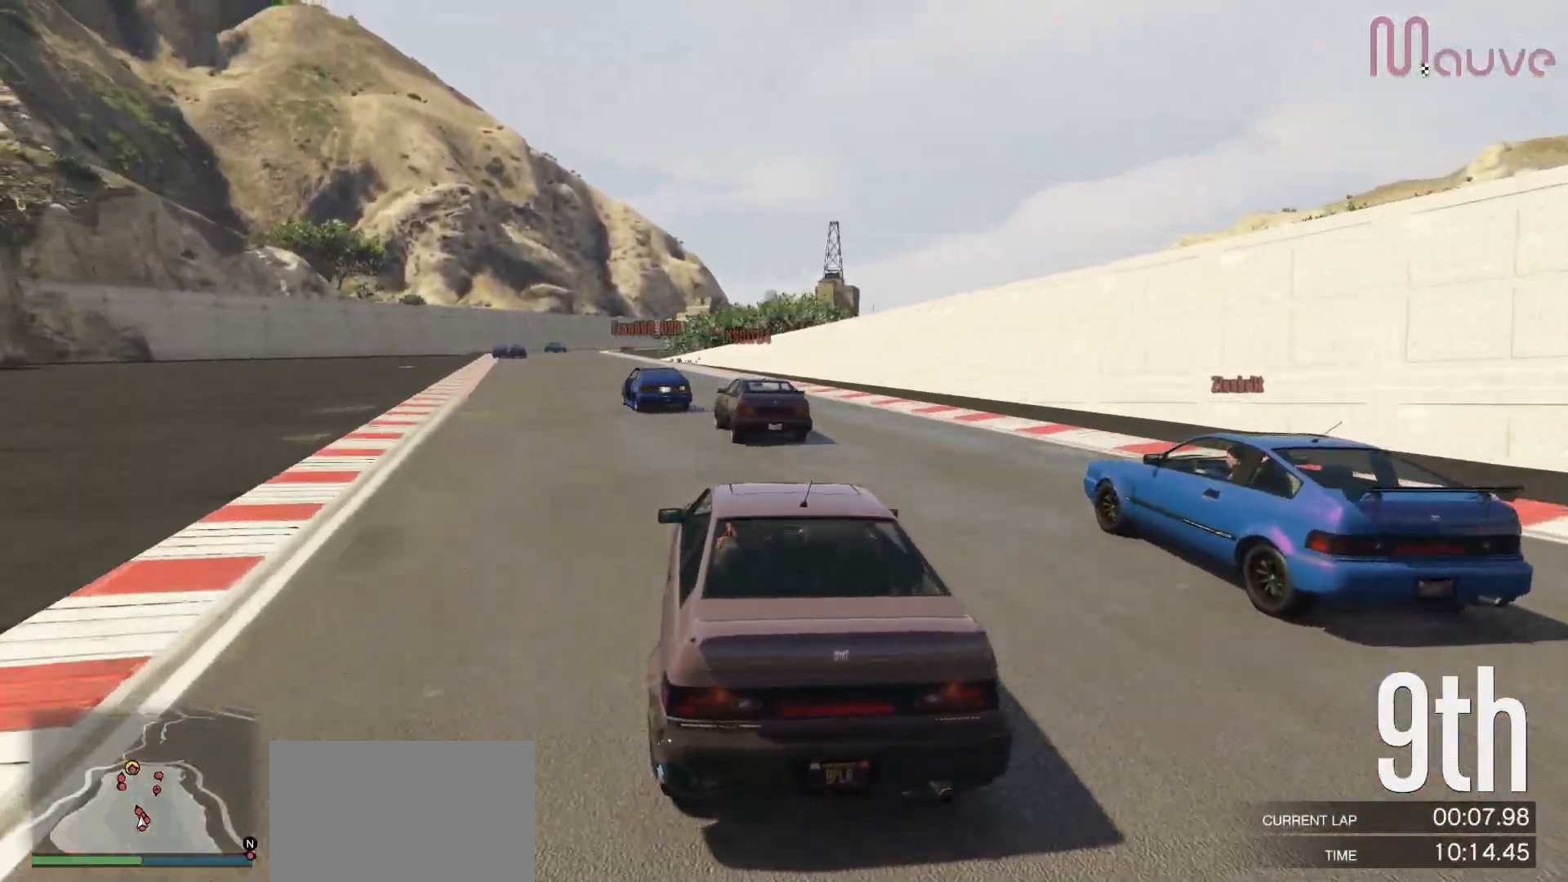
{"buttons": ["R2"], "left_stick": "center", "right_stick": "center", "events": [[17, "R3", "down"], [17, "left_stick", "left"], [133, "left_stick", "center"], [267, "left_stick", "left"], [283, "R3", "up"], [383, "left_stick", "center"]]}
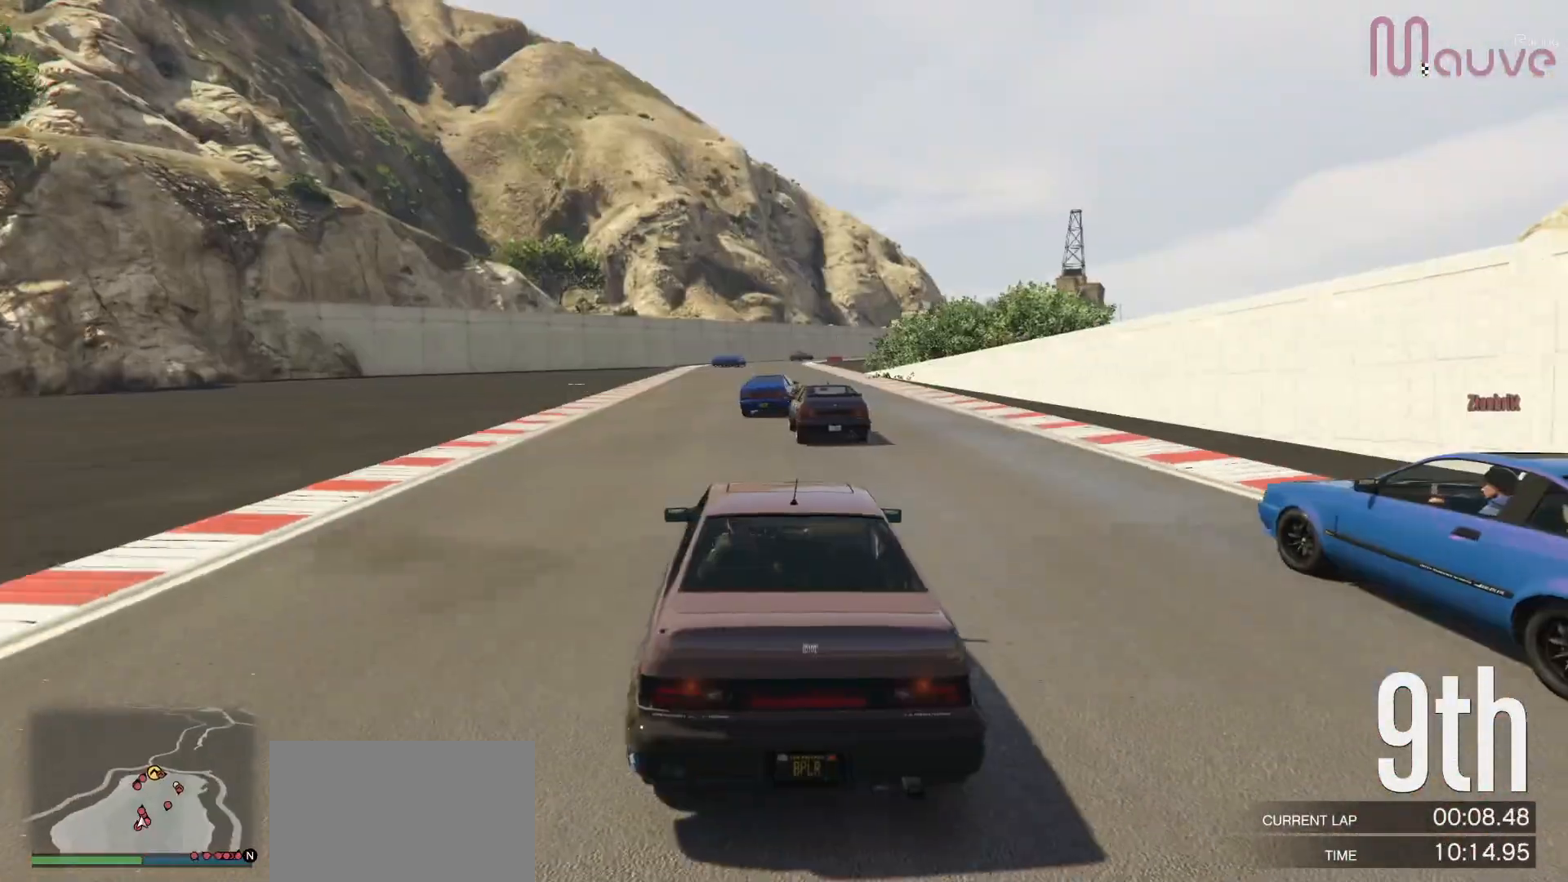
{"buttons": ["R2"], "left_stick": "center", "right_stick": "down-right", "events": [[67, "left_stick", "left"], [150, "left_stick", "center"], [367, "right_stick", "down-right"]]}
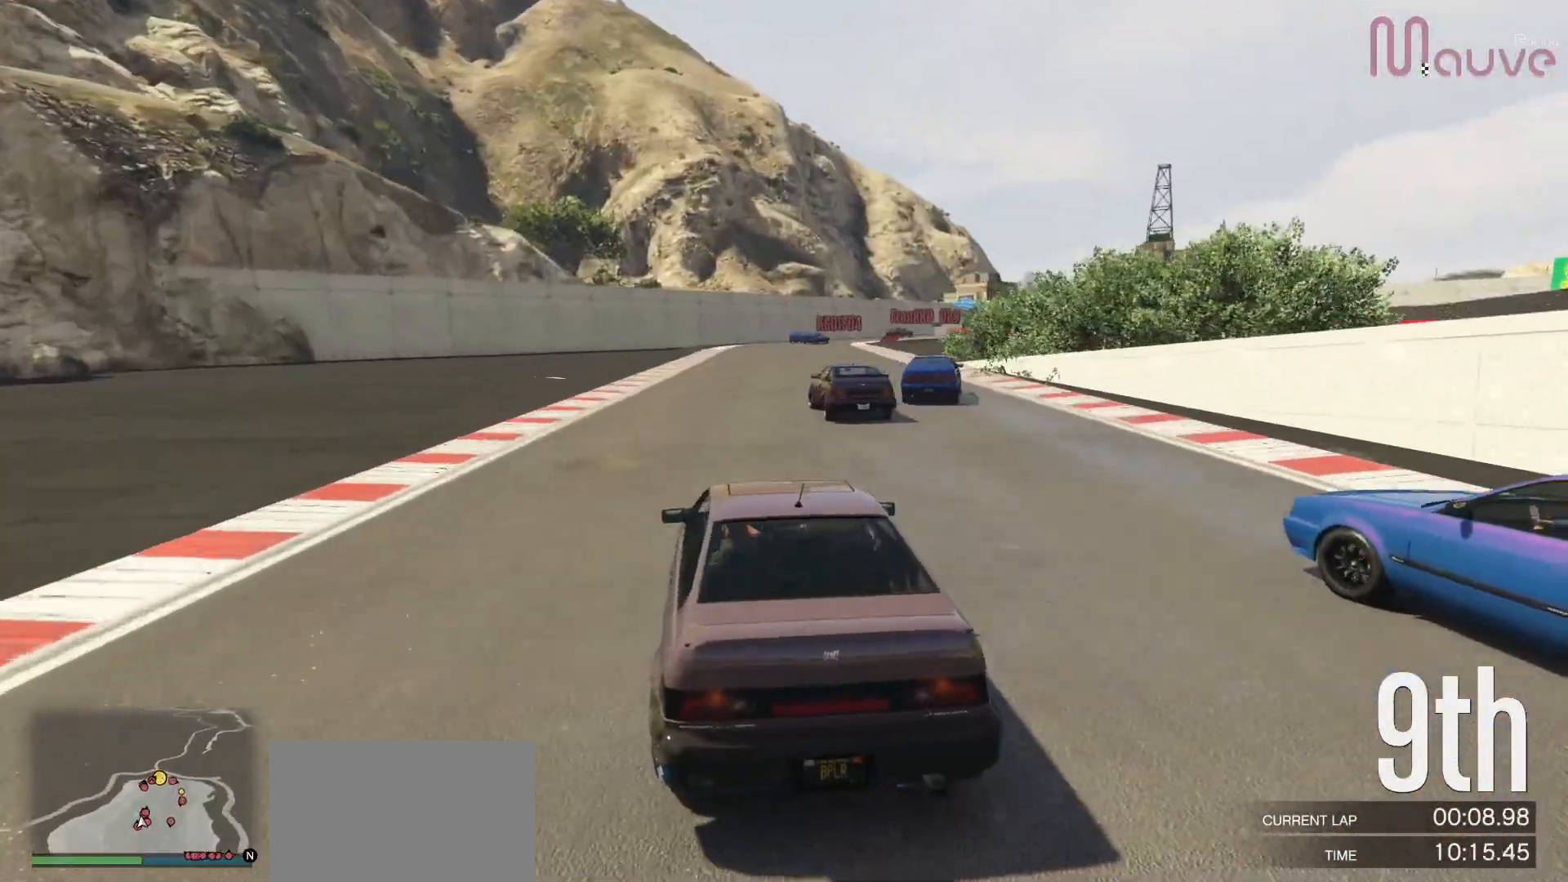
{"buttons": ["R2"], "left_stick": "center", "right_stick": "down-right", "events": [[333, "left_stick", "right"], [400, "left_stick", "center"]]}
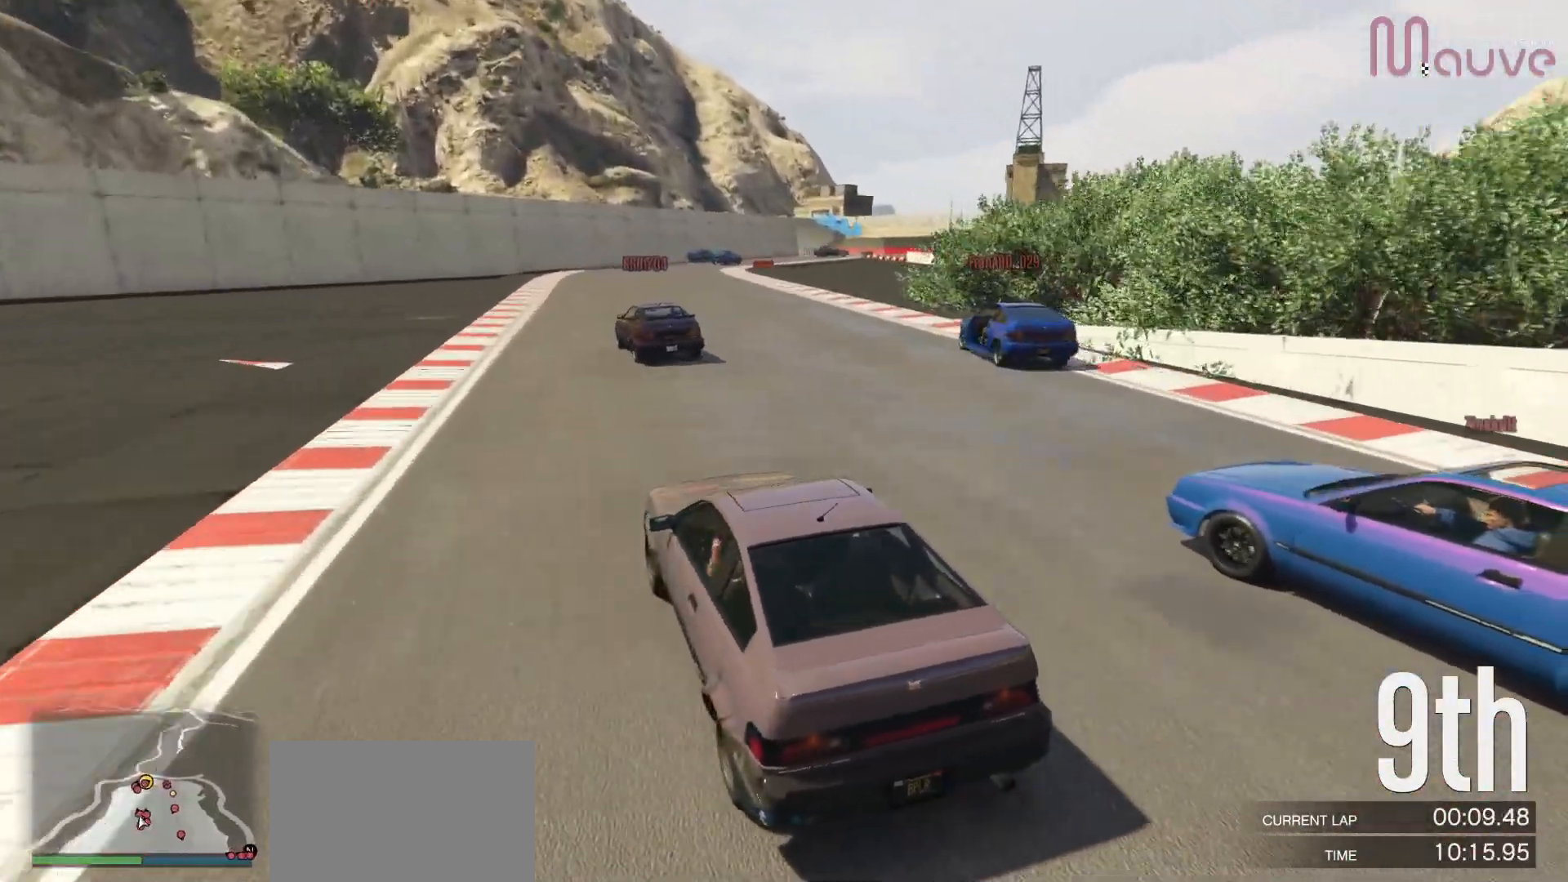
{"buttons": ["R2"], "left_stick": "center", "right_stick": "down-right", "events": [[283, "left_stick", "right"], [350, "left_stick", "center"]]}
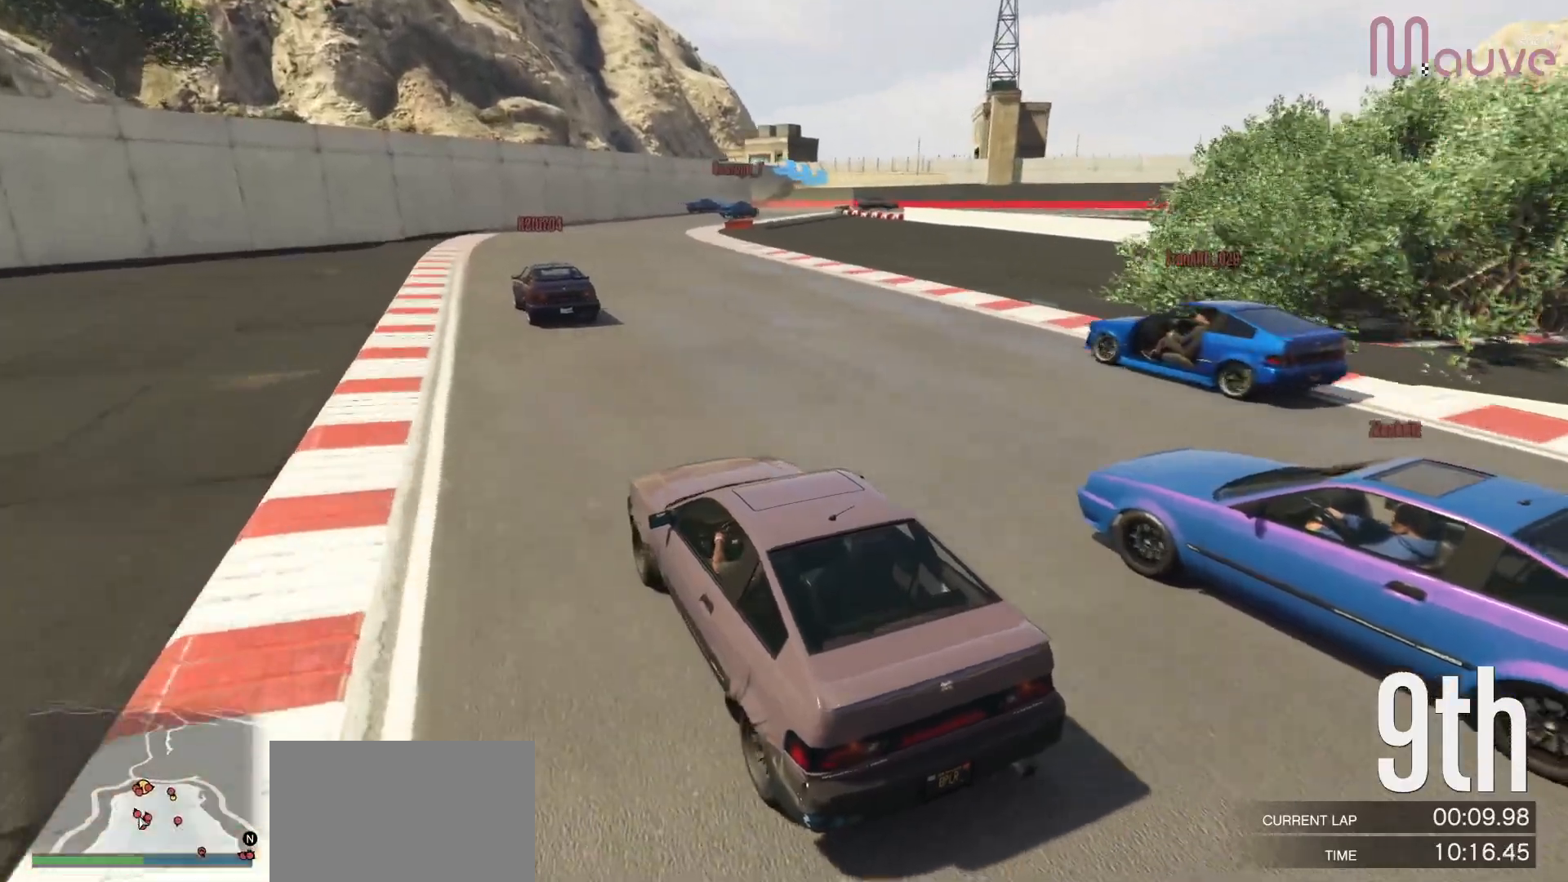
{"buttons": ["R2"], "left_stick": "center", "right_stick": "down-right", "events": [[317, "left_stick", "right"], [433, "left_stick", "center"]]}
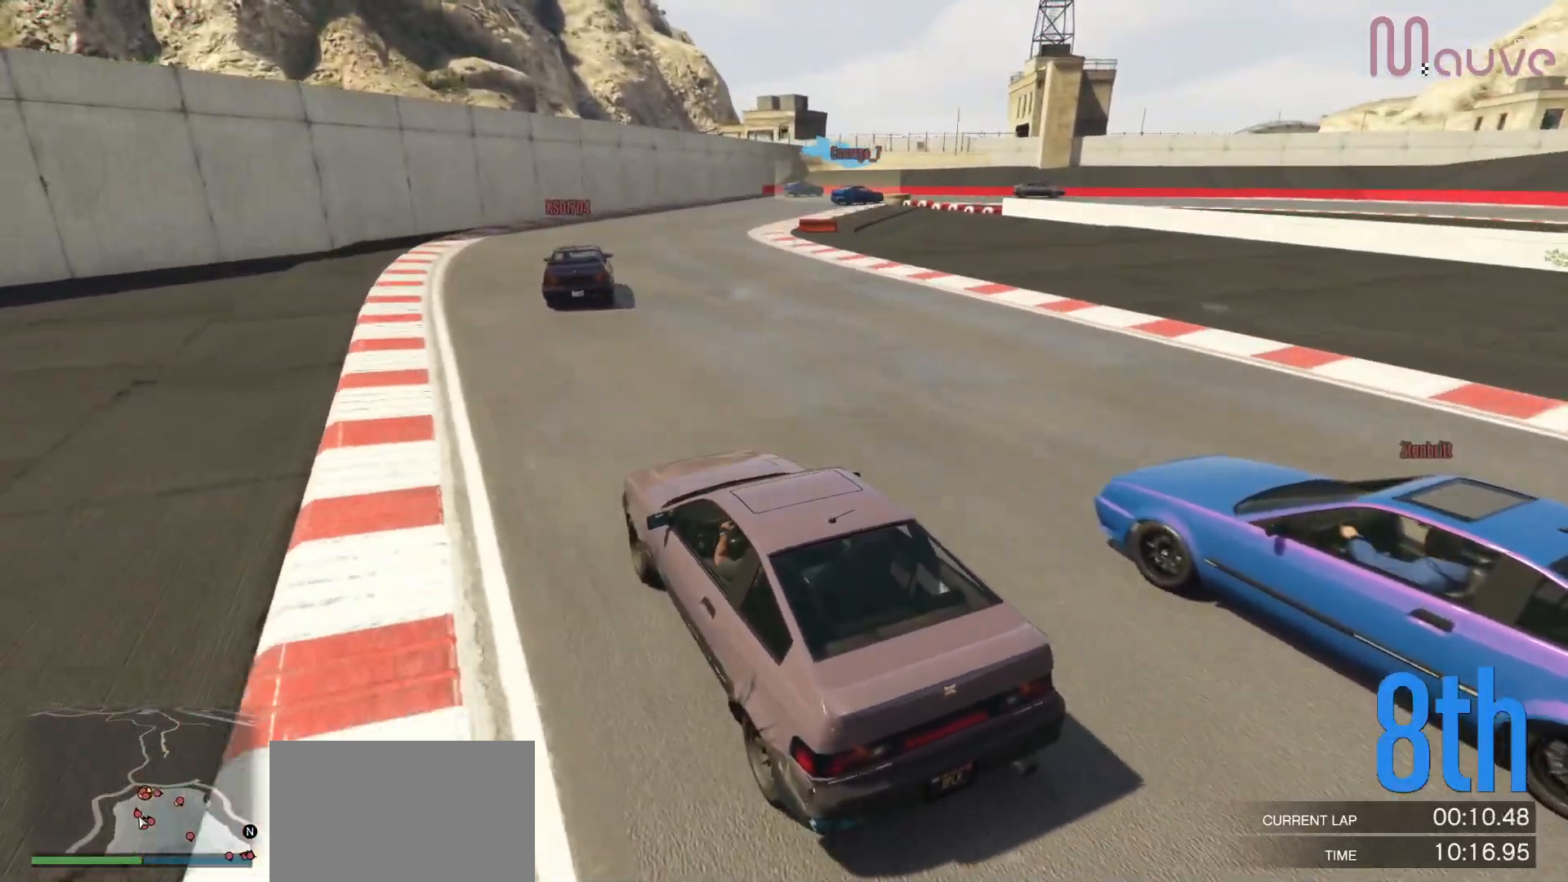
{"buttons": [], "left_stick": "right", "right_stick": "down-right", "events": [[100, "left_stick", "right"], [267, "left_stick", "center"], [350, "left_stick", "right"], [383, "R2", "up"]]}
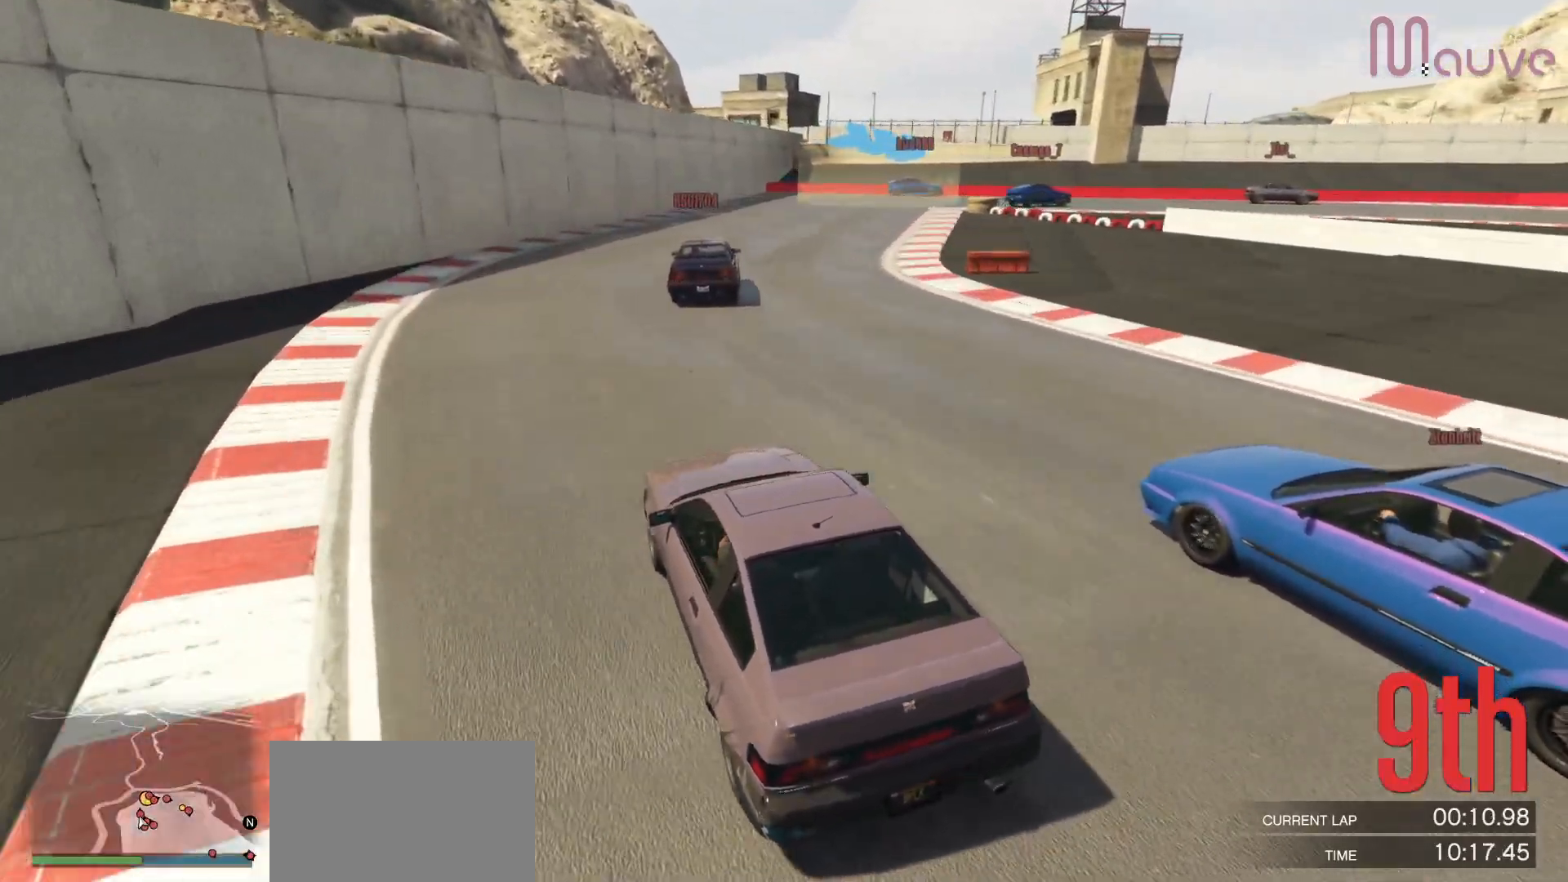
{"buttons": ["L2"], "left_stick": "right", "right_stick": "down-right", "events": [[33, "L2", "down"], [167, "L2", "up"], [200, "left_stick", "center"], [250, "L2", "down"], [267, "left_stick", "right"], [383, "L2", "up"], [450, "left_stick", "center"], [483, "L2", "down"], [500, "left_stick", "right"]]}
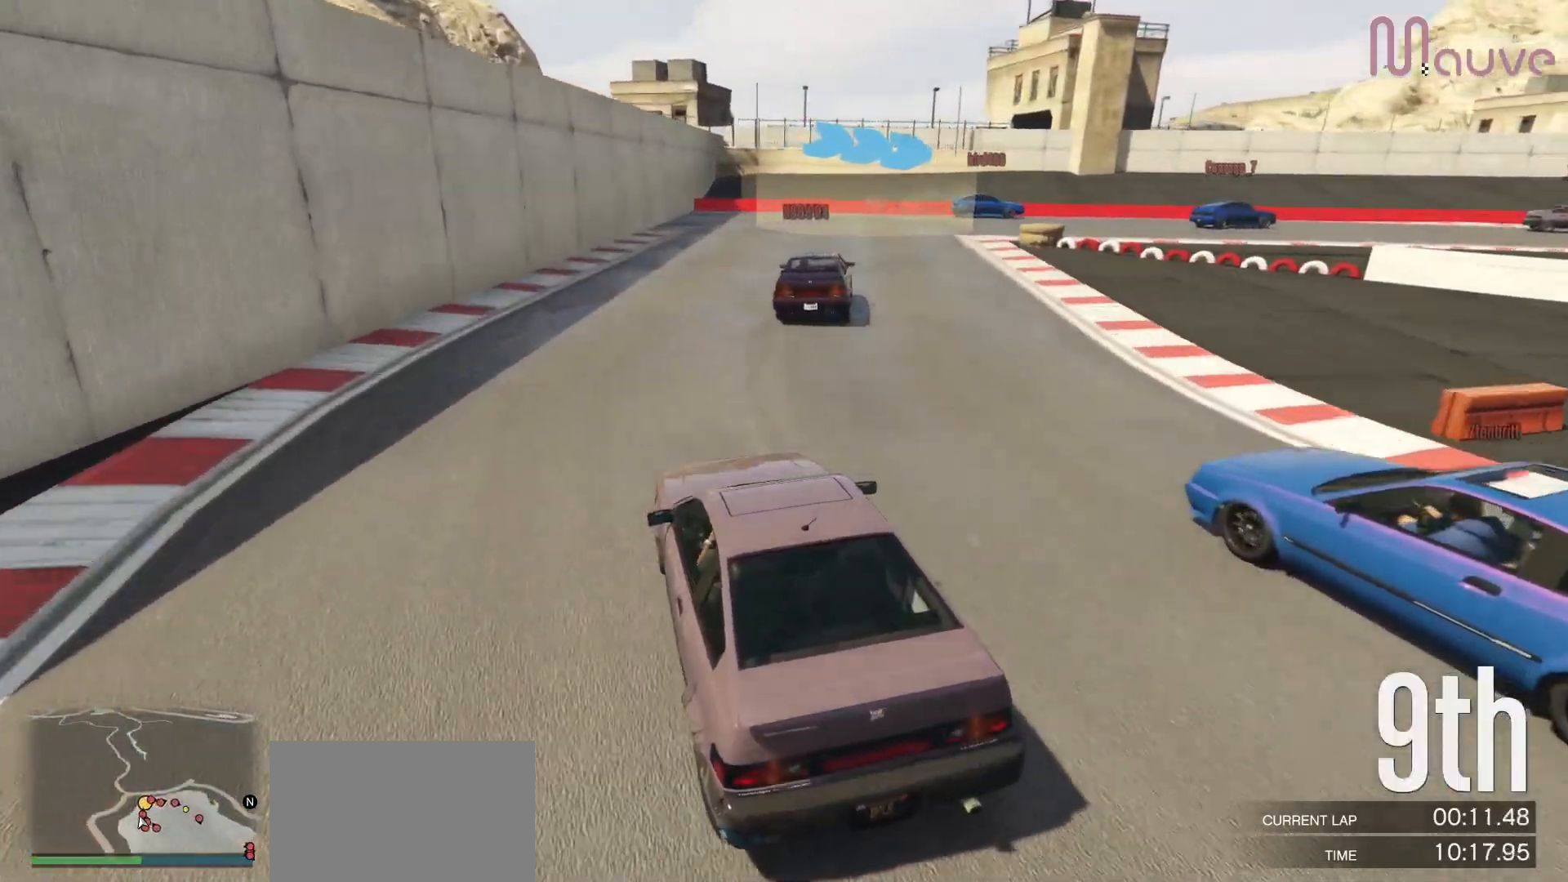
{"buttons": [], "left_stick": "right", "right_stick": "down-right", "events": [[100, "L2", "up"], [167, "left_stick", "center"], [250, "left_stick", "down-right"], [417, "left_stick", "center"], [467, "left_stick", "right"]]}
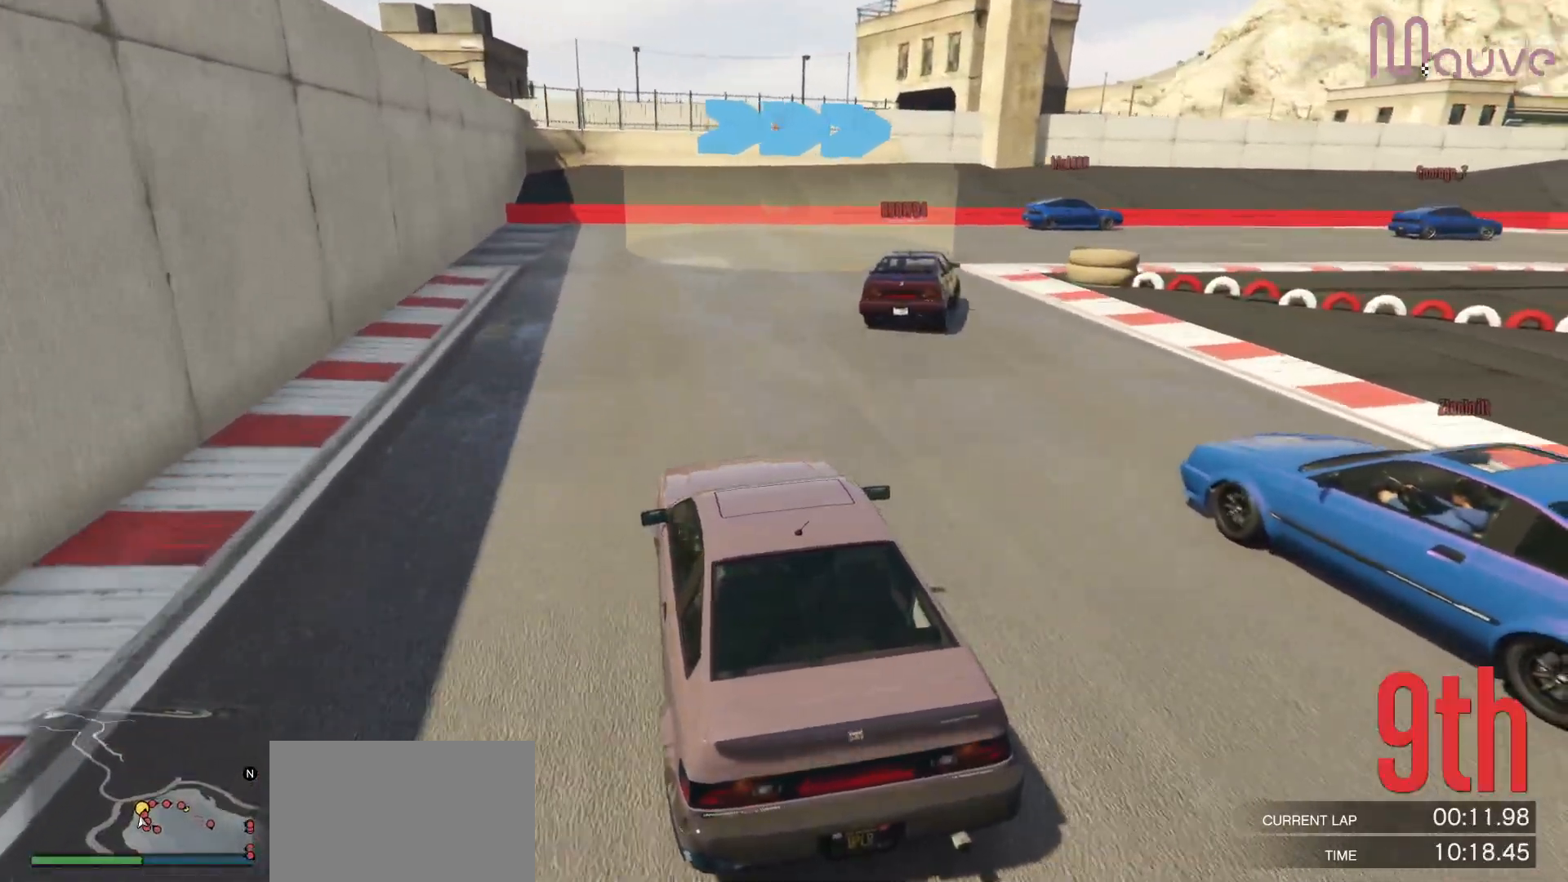
{"buttons": [], "left_stick": "right", "right_stick": "down-right", "events": [[167, "left_stick", "center"], [217, "left_stick", "right"], [417, "left_stick", "center"], [483, "left_stick", "right"]]}
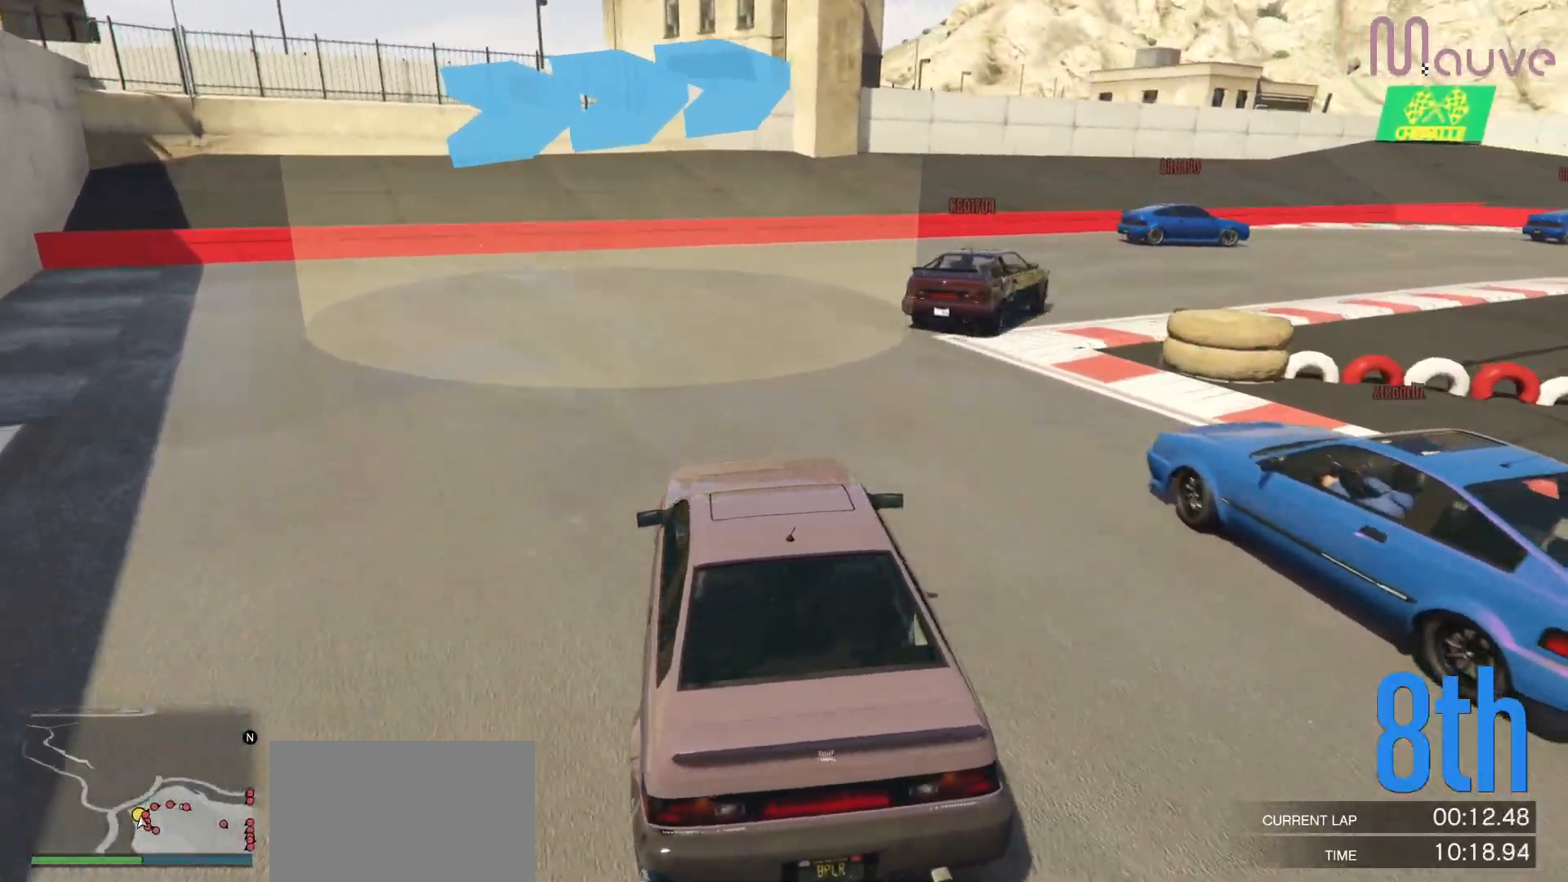
{"buttons": ["R2"], "left_stick": "right", "right_stick": "down-right", "events": [[217, "R2", "down"]]}
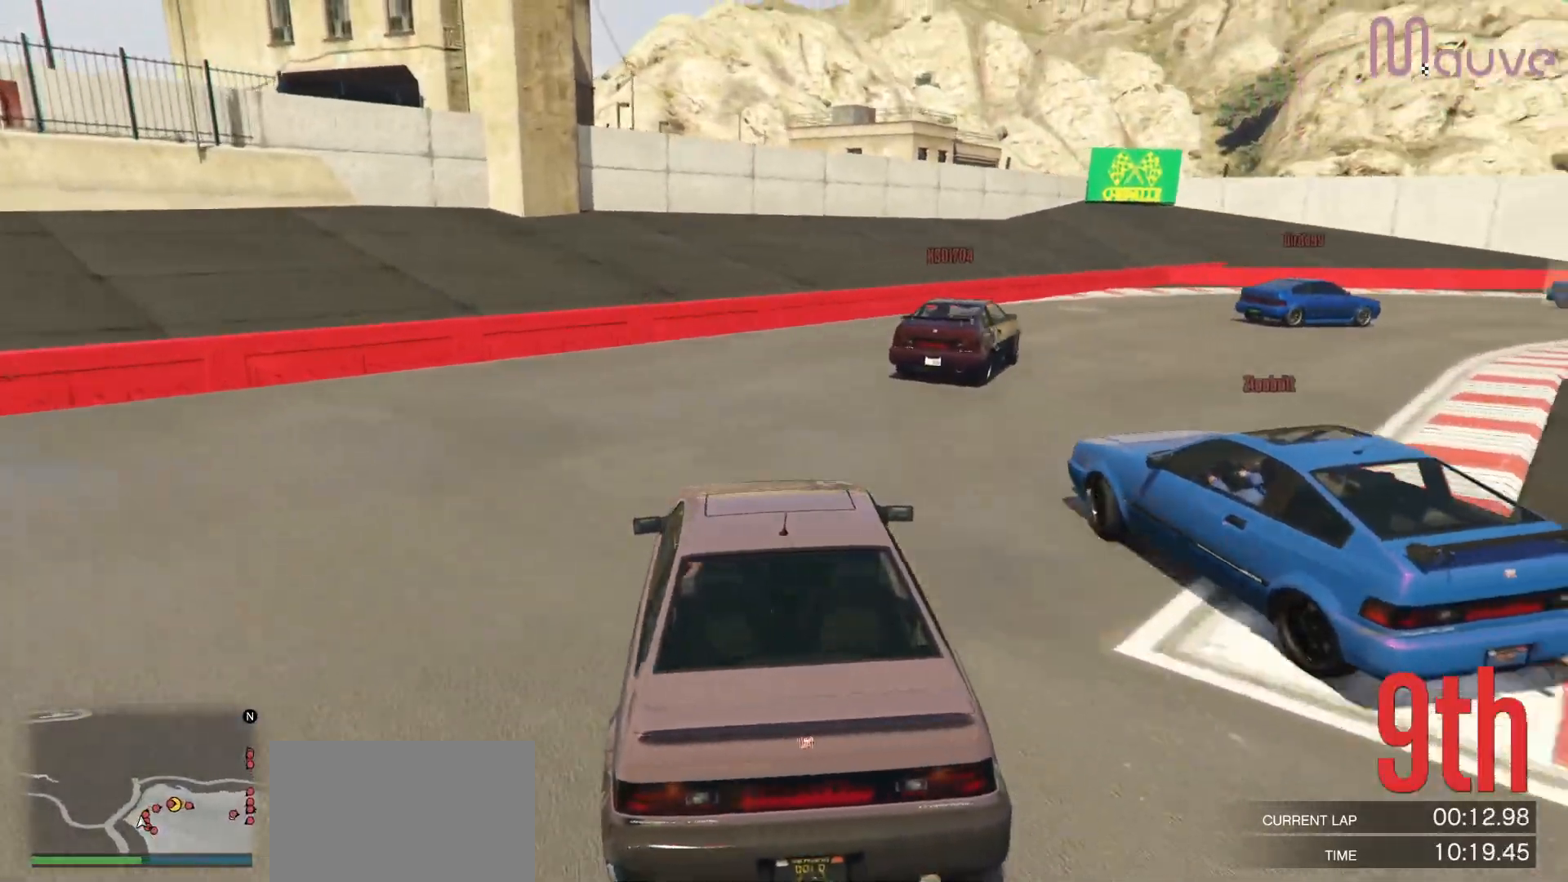
{"buttons": ["R2"], "left_stick": "center", "right_stick": "down-right", "events": [[217, "left_stick", "center"], [283, "left_stick", "right"], [433, "left_stick", "center"]]}
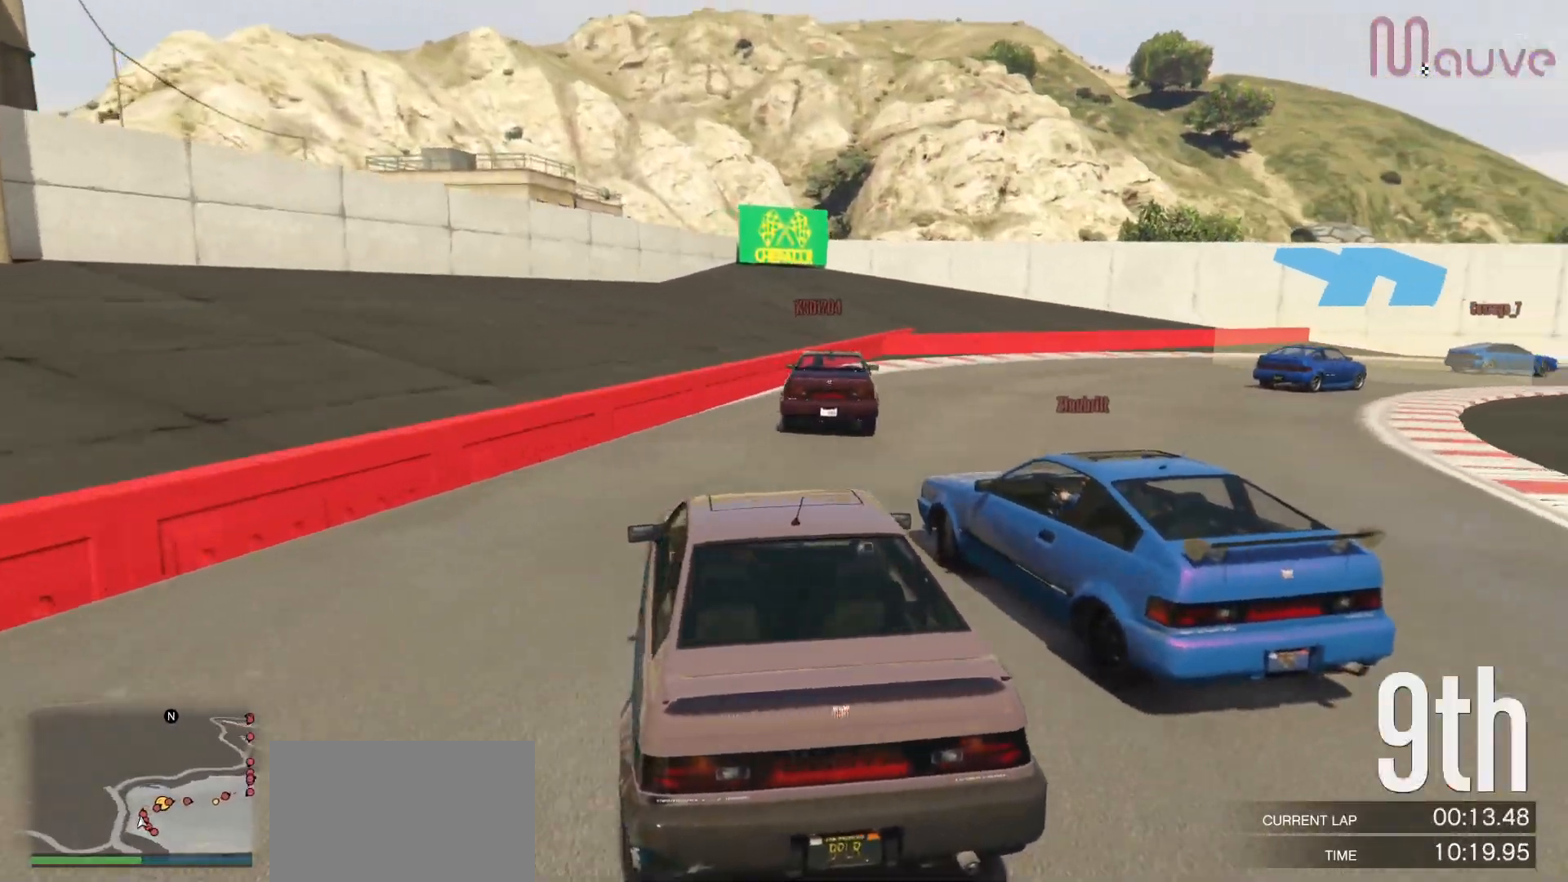
{"buttons": ["R2"], "left_stick": "right", "right_stick": "down-right", "events": [[117, "left_stick", "right"]]}